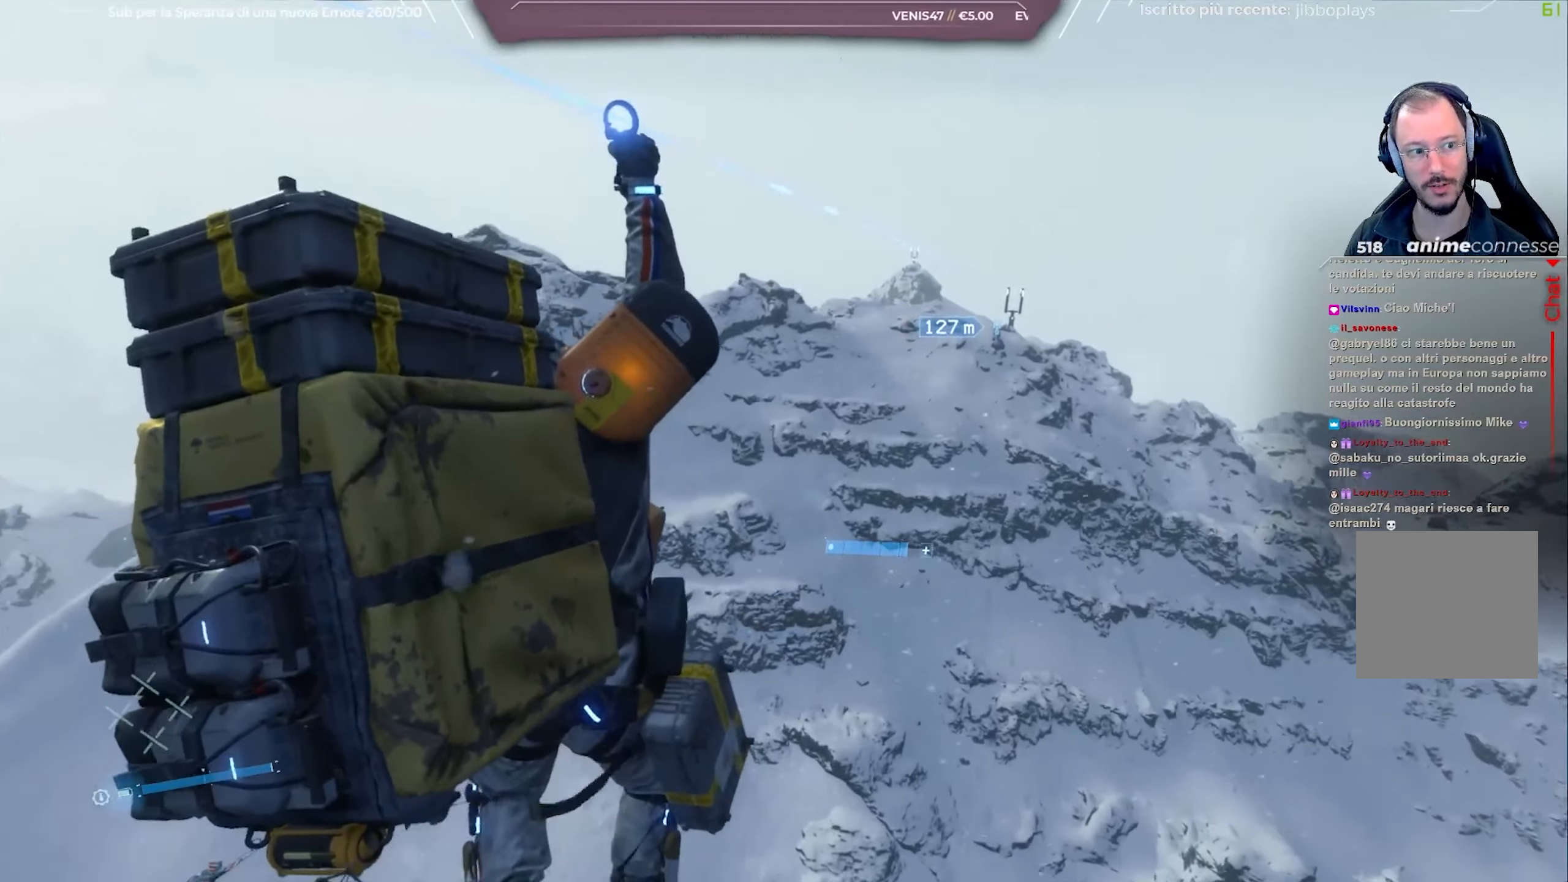
Gameplay with a controller (Xbox layout); each line is a JSON object with the inputs held at the frame after it. "events" lists button and stick changes between this image and that frame as [ms after this image, input, new state], when the widget could be followed in between.
{"buttons": [], "left_stick": "center", "right_stick": "center", "events": []}
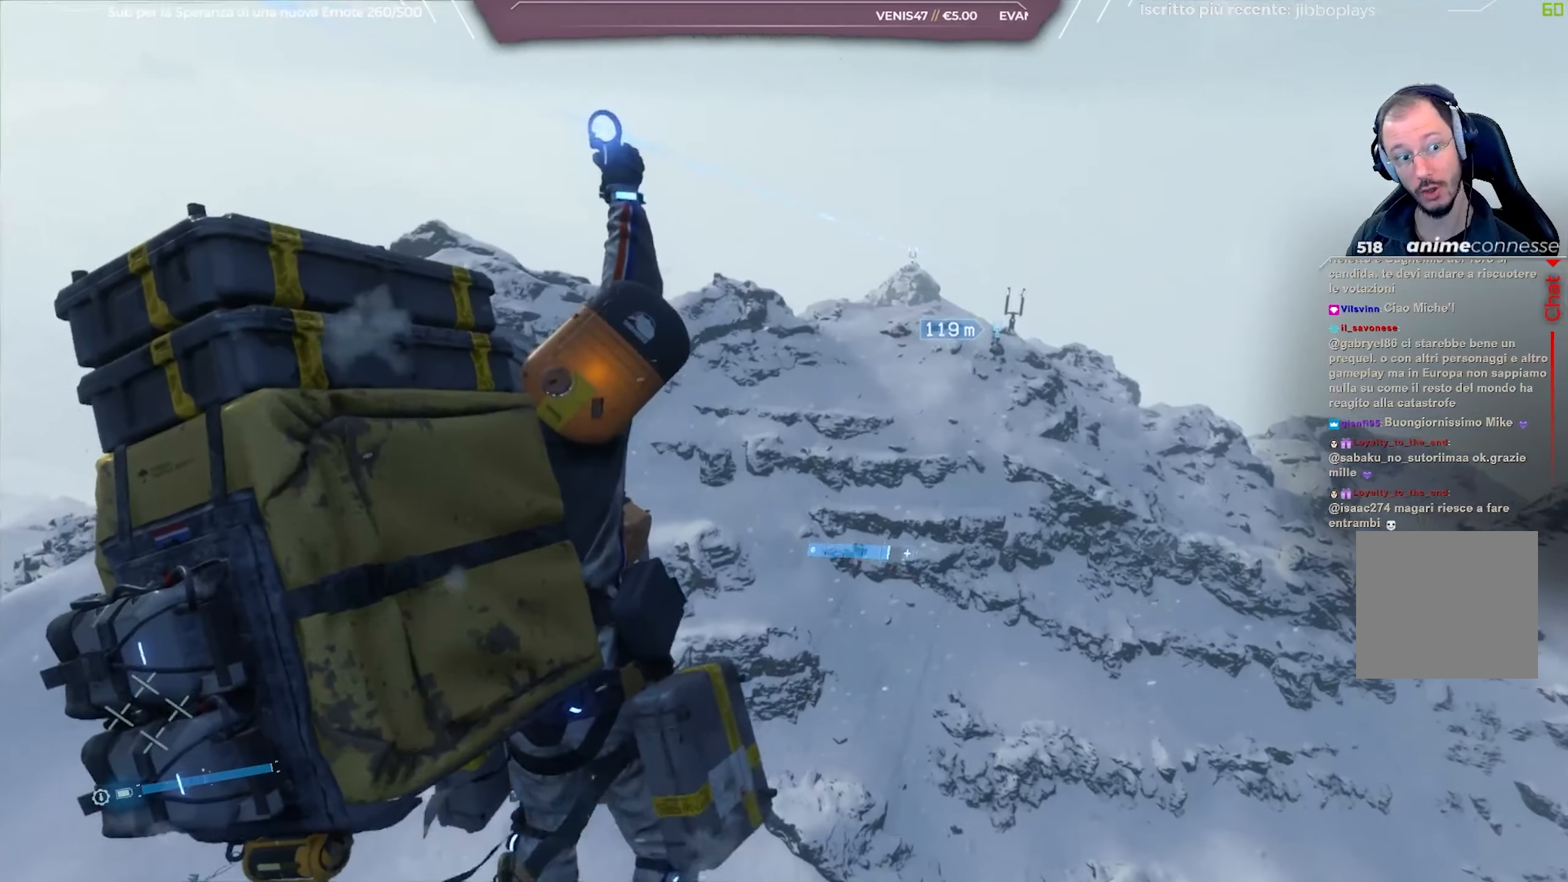
{"buttons": [], "left_stick": "center", "right_stick": "center", "events": []}
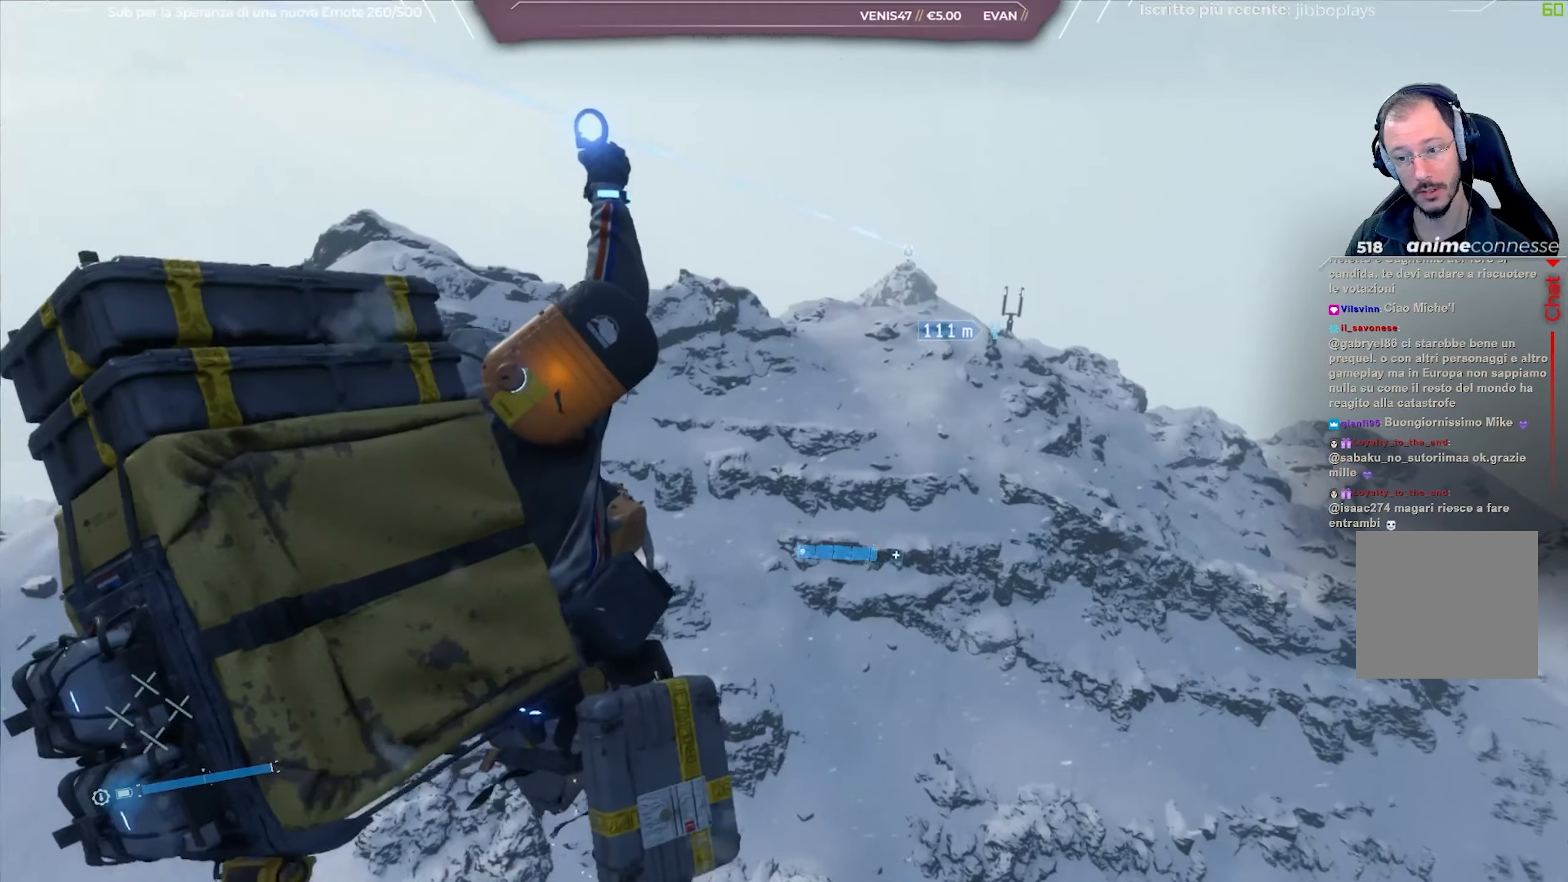
{"buttons": [], "left_stick": "center", "right_stick": "left", "events": [[267, "right_stick", "left"]]}
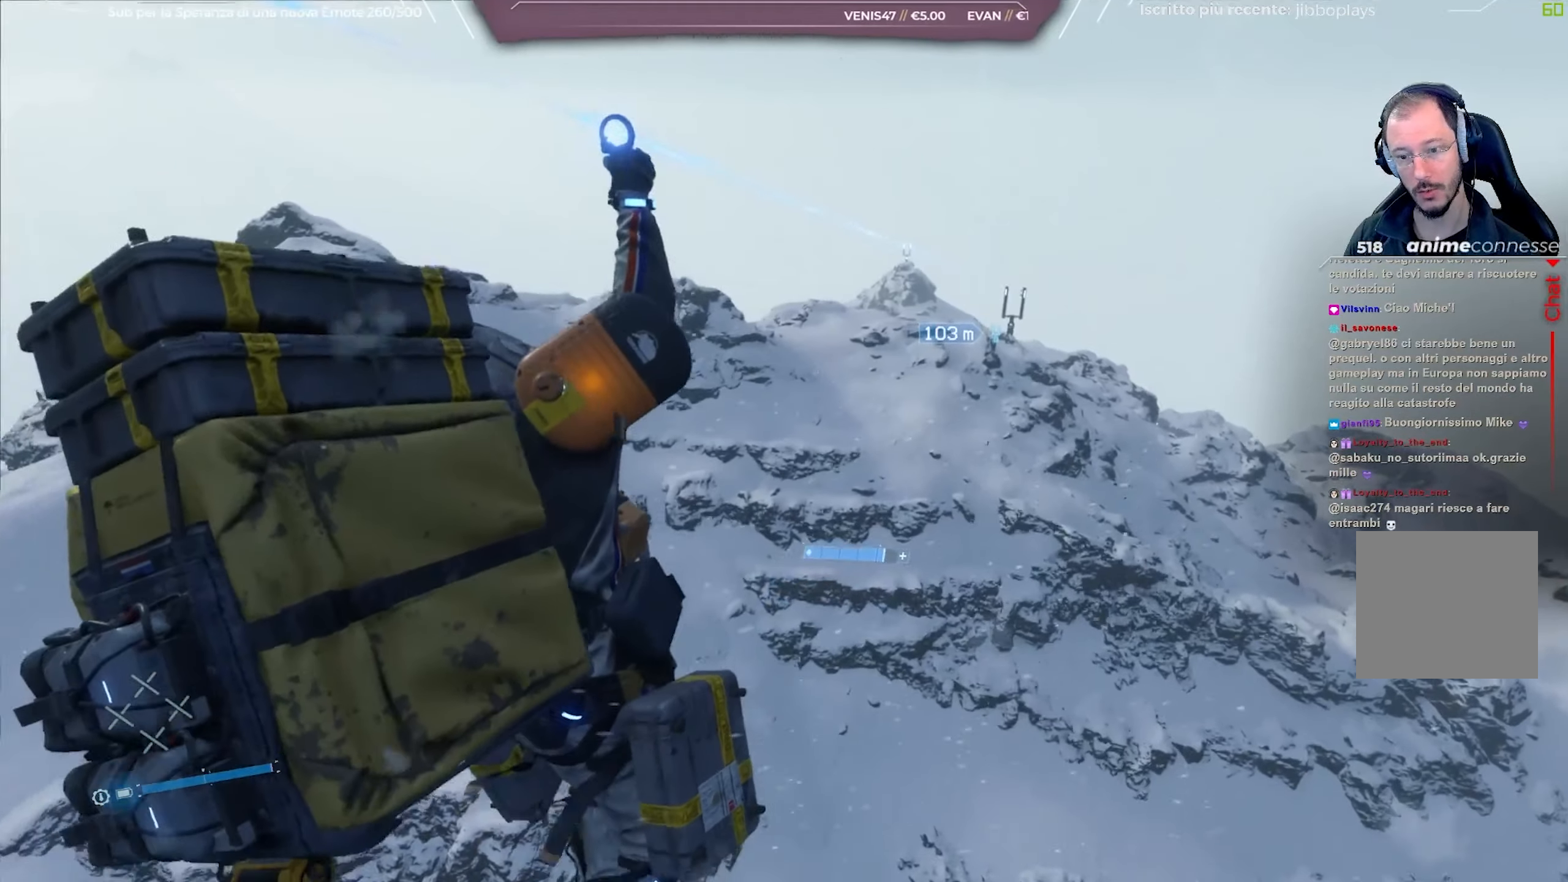
{"buttons": [], "left_stick": "center", "right_stick": "left", "events": []}
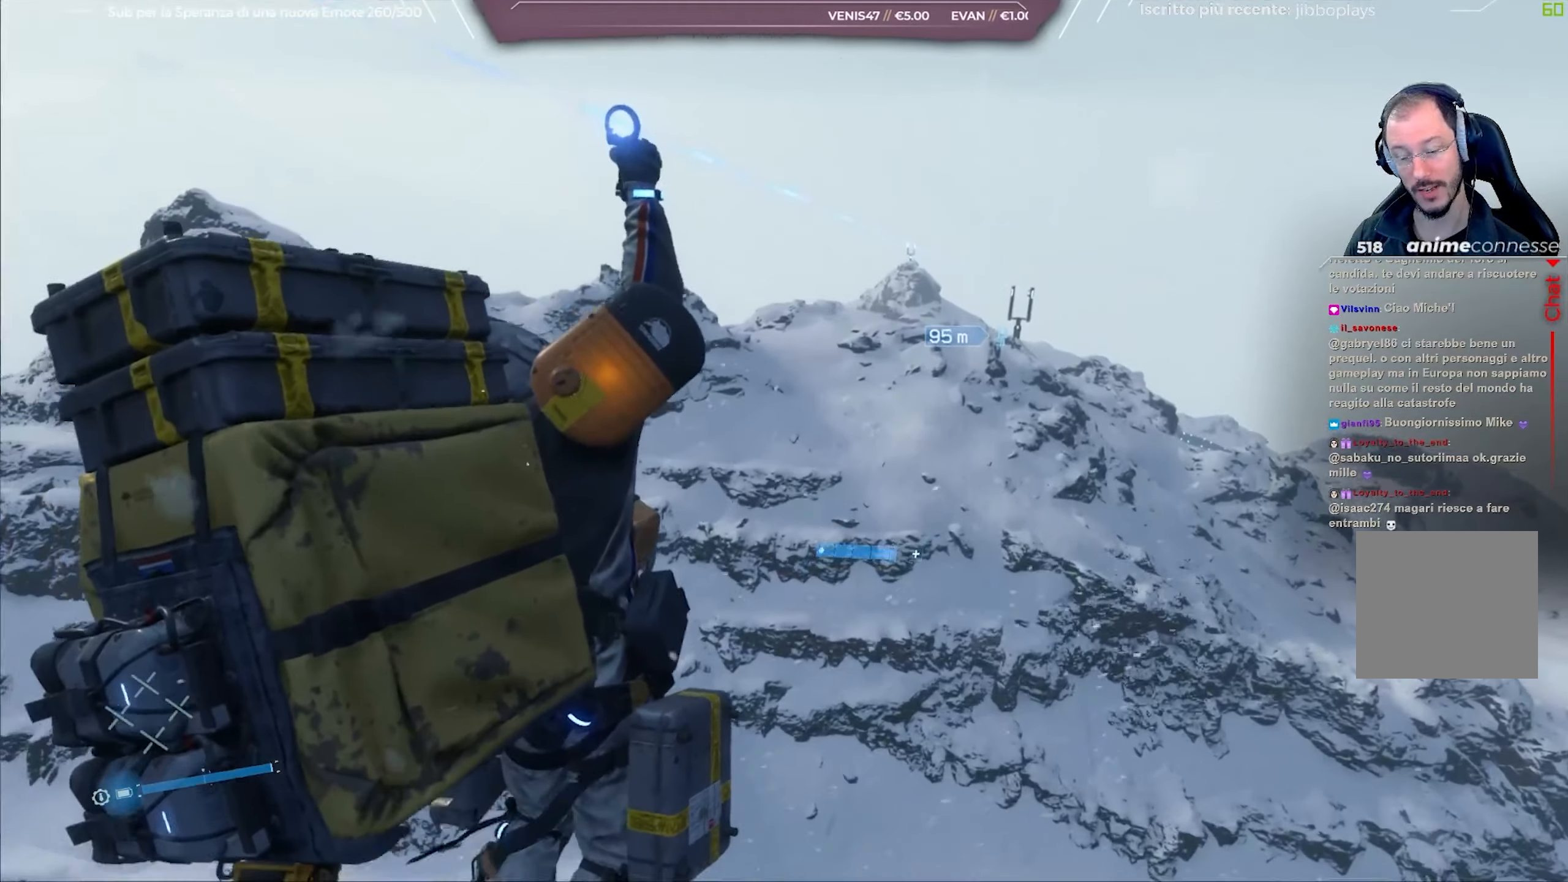
{"buttons": [], "left_stick": "center", "right_stick": "left", "events": []}
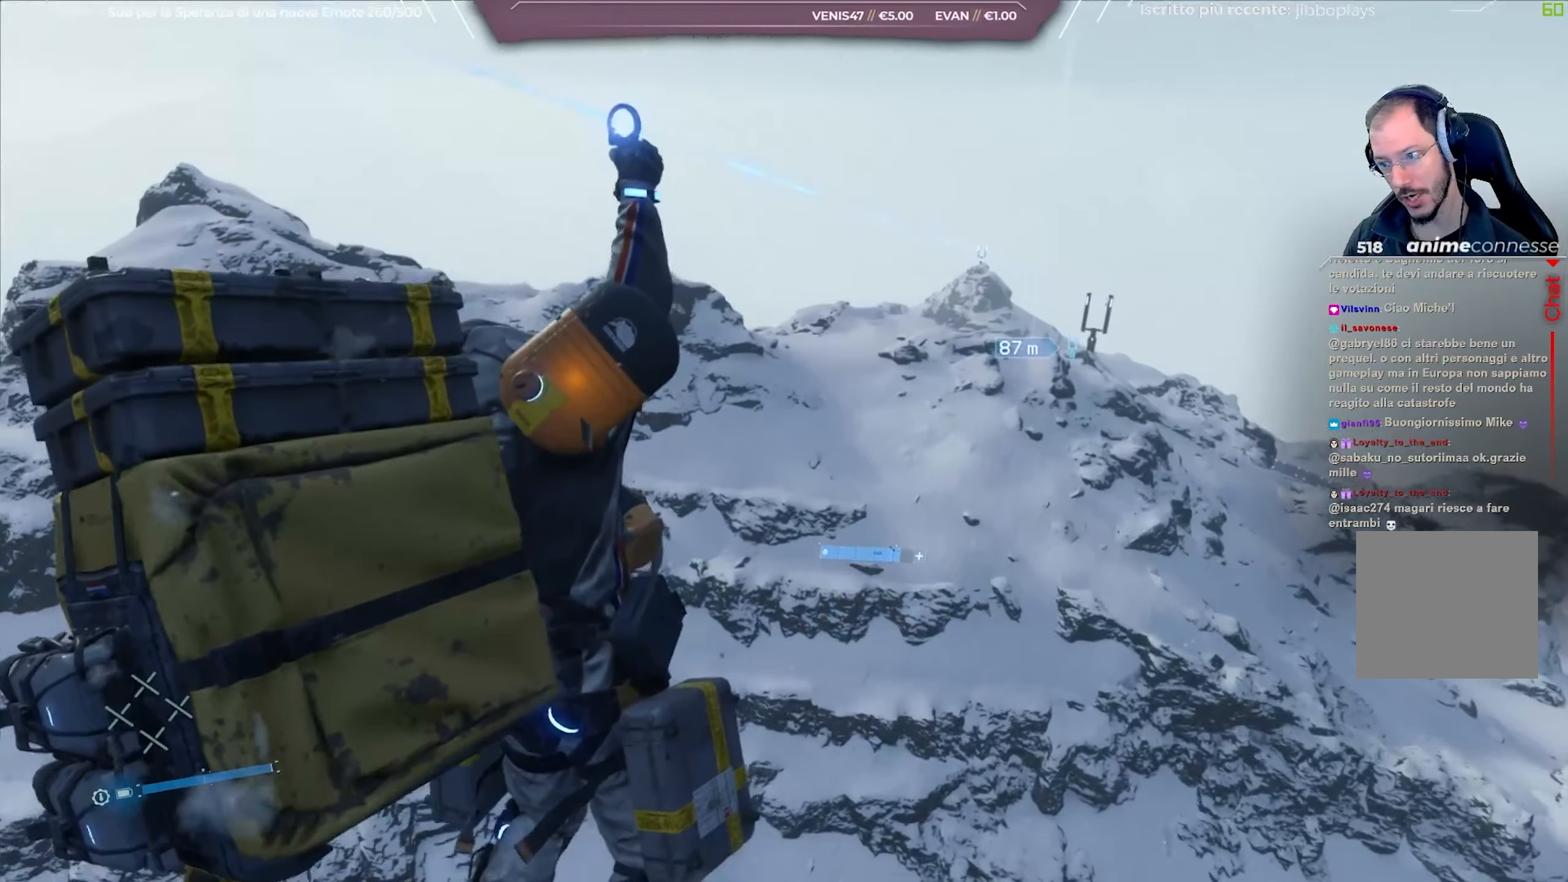
{"buttons": [], "left_stick": "center", "right_stick": "left", "events": []}
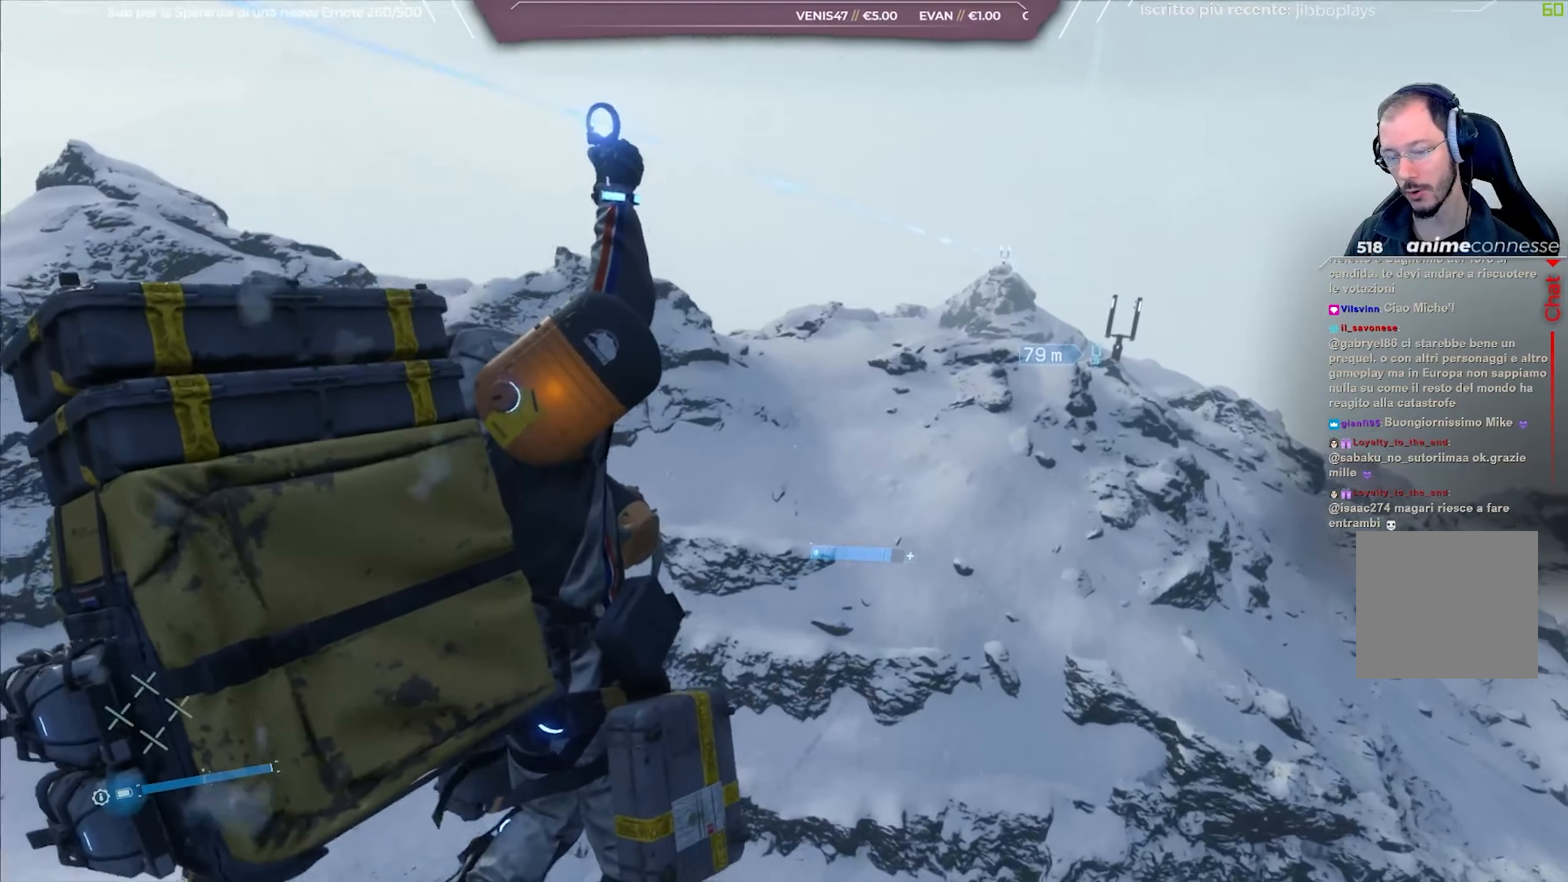
{"buttons": [], "left_stick": "center", "right_stick": "left", "events": []}
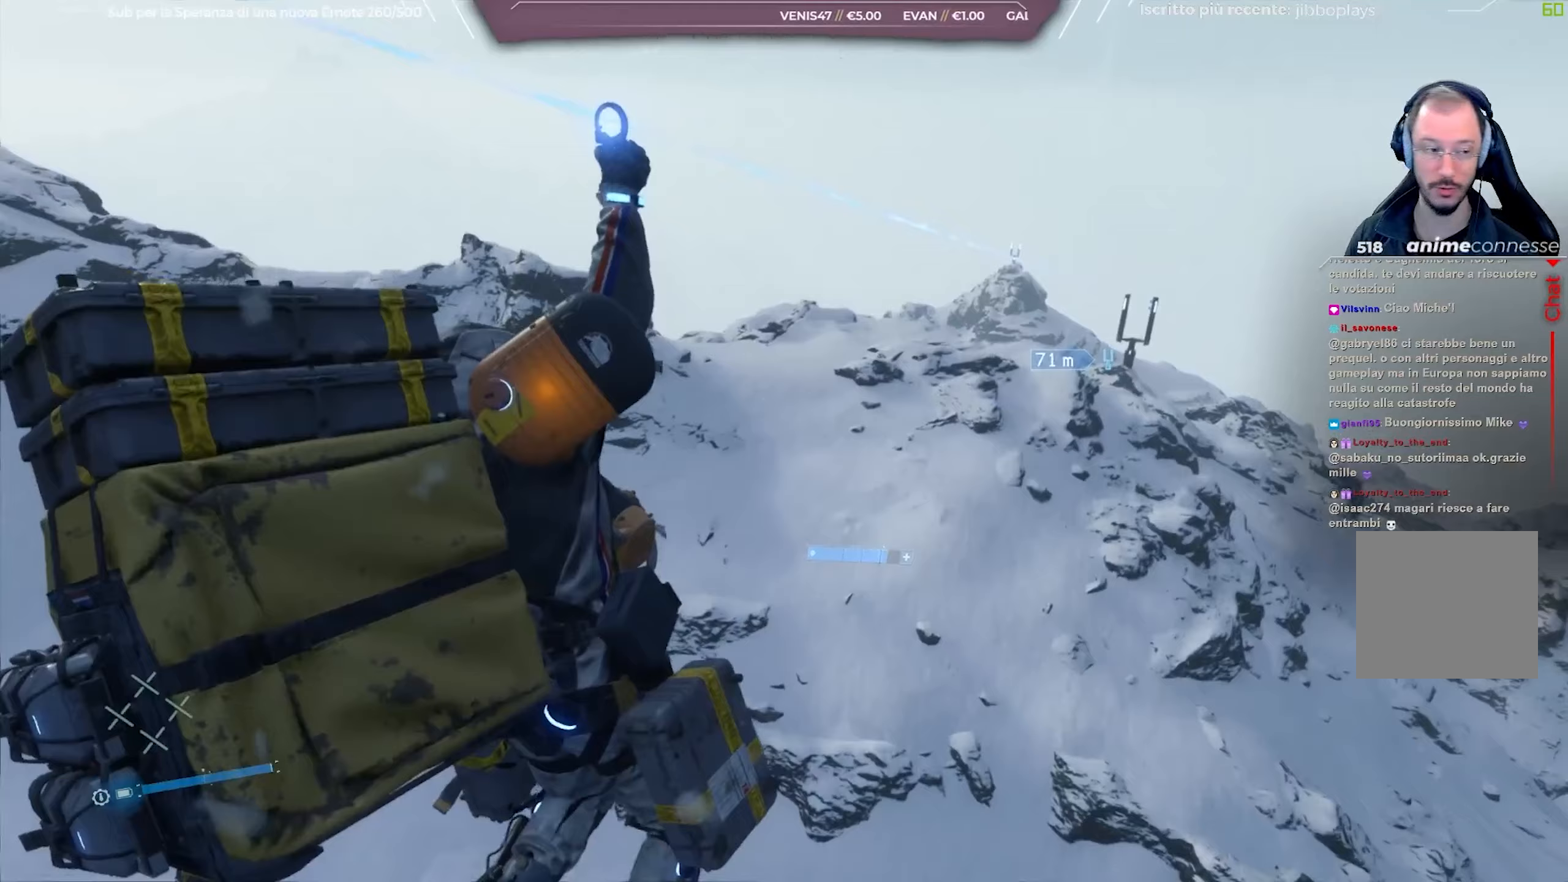
{"buttons": [], "left_stick": "center", "right_stick": "center", "events": [[433, "right_stick", "center"]]}
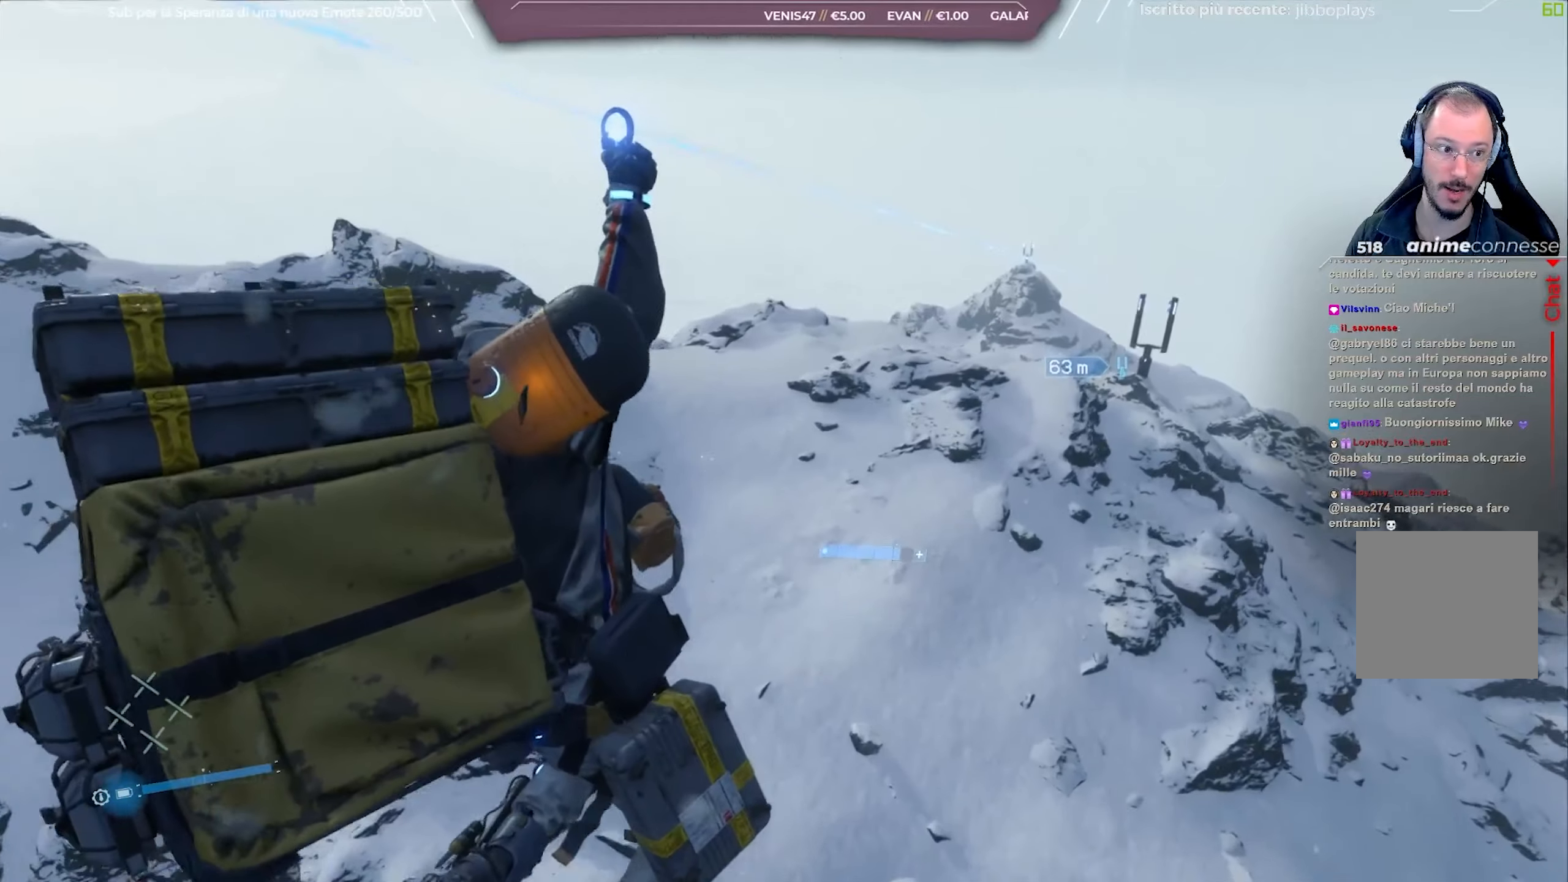
{"buttons": [], "left_stick": "center", "right_stick": "center", "events": []}
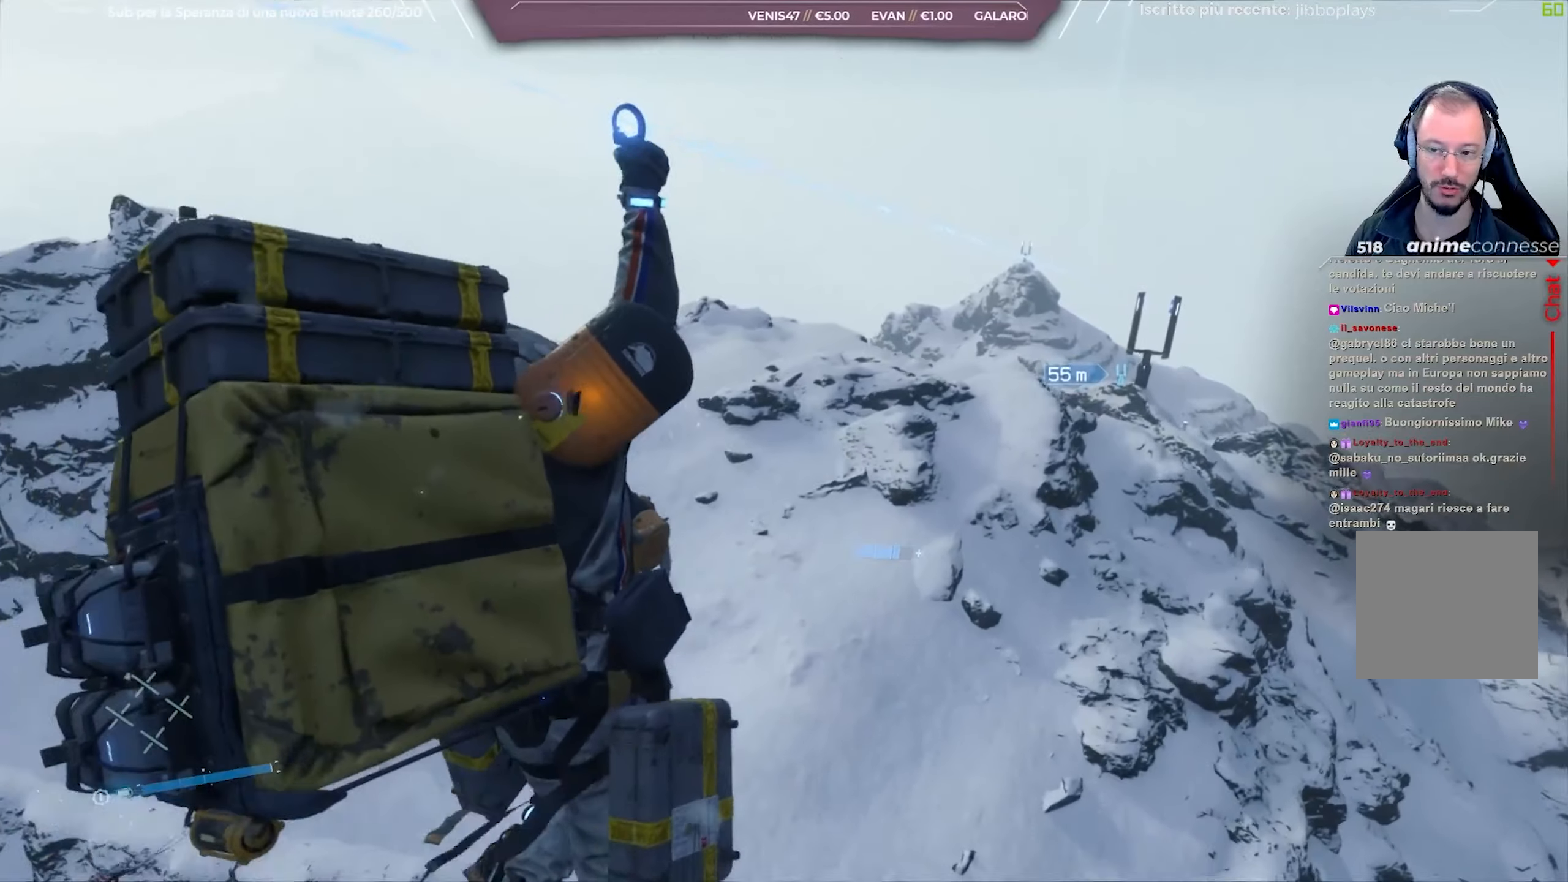
{"buttons": [], "left_stick": "center", "right_stick": "center", "events": [[317, "right_stick", "right"], [500, "right_stick", "center"]]}
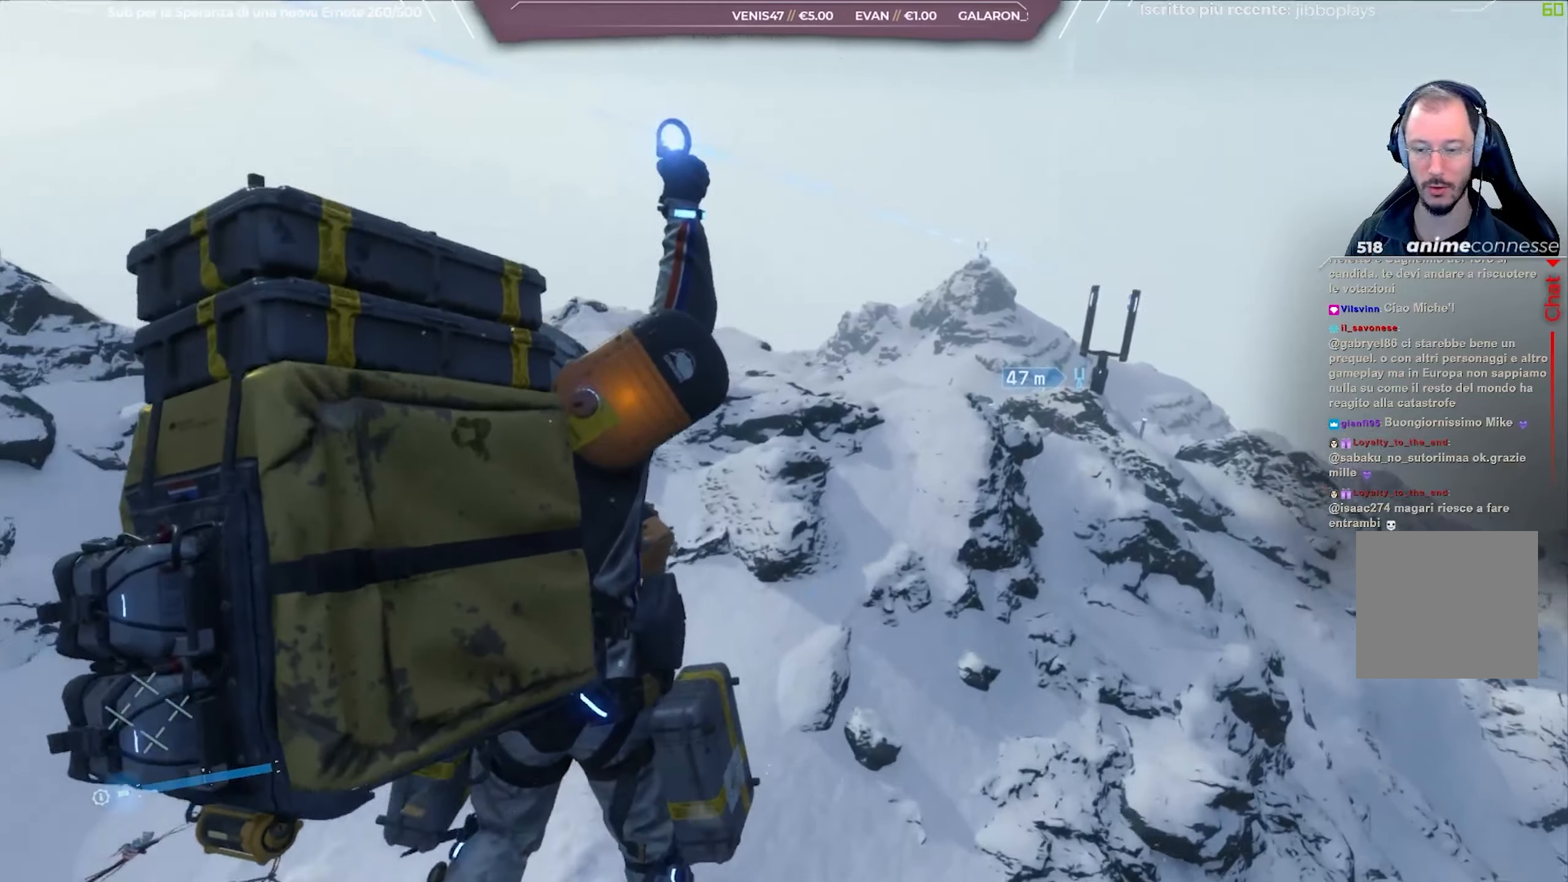
{"buttons": [], "left_stick": "center", "right_stick": "center", "events": []}
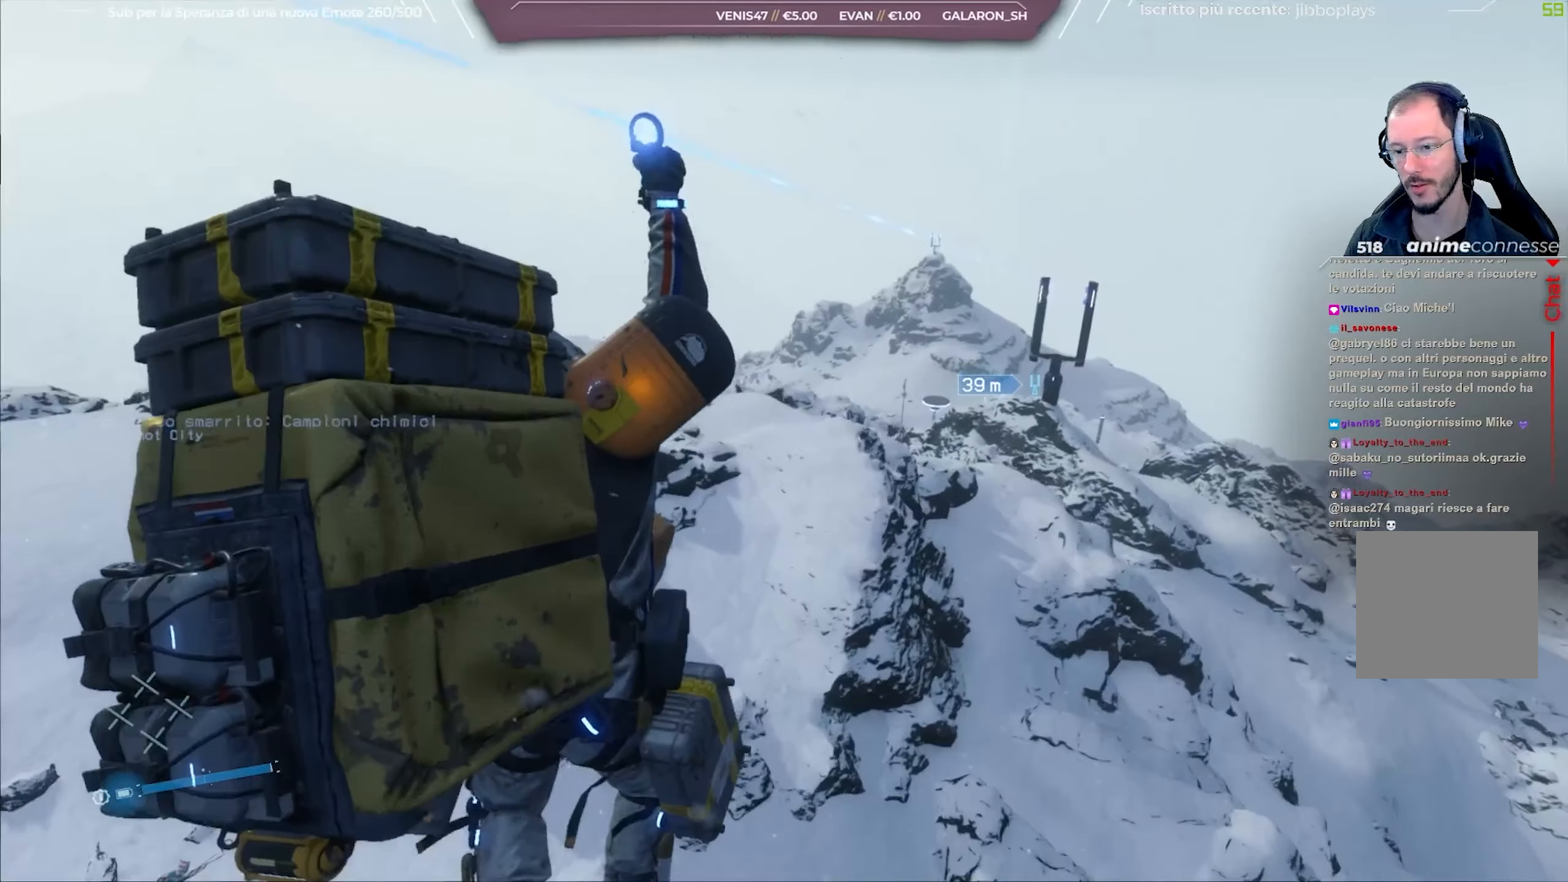
{"buttons": [], "left_stick": "center", "right_stick": "center", "events": []}
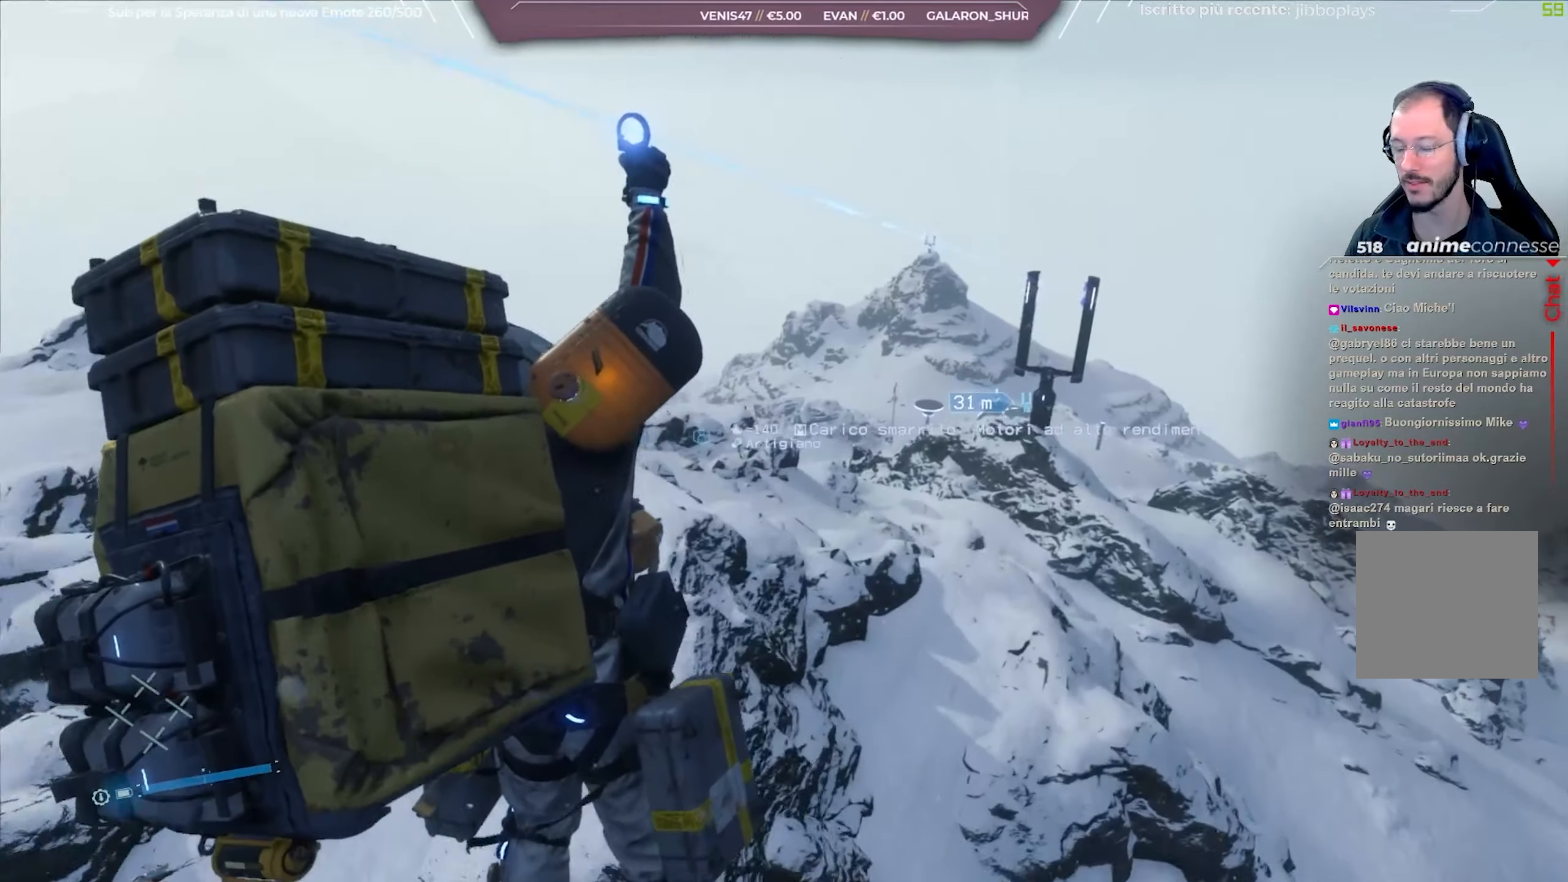
{"buttons": [], "left_stick": "center", "right_stick": "center", "events": []}
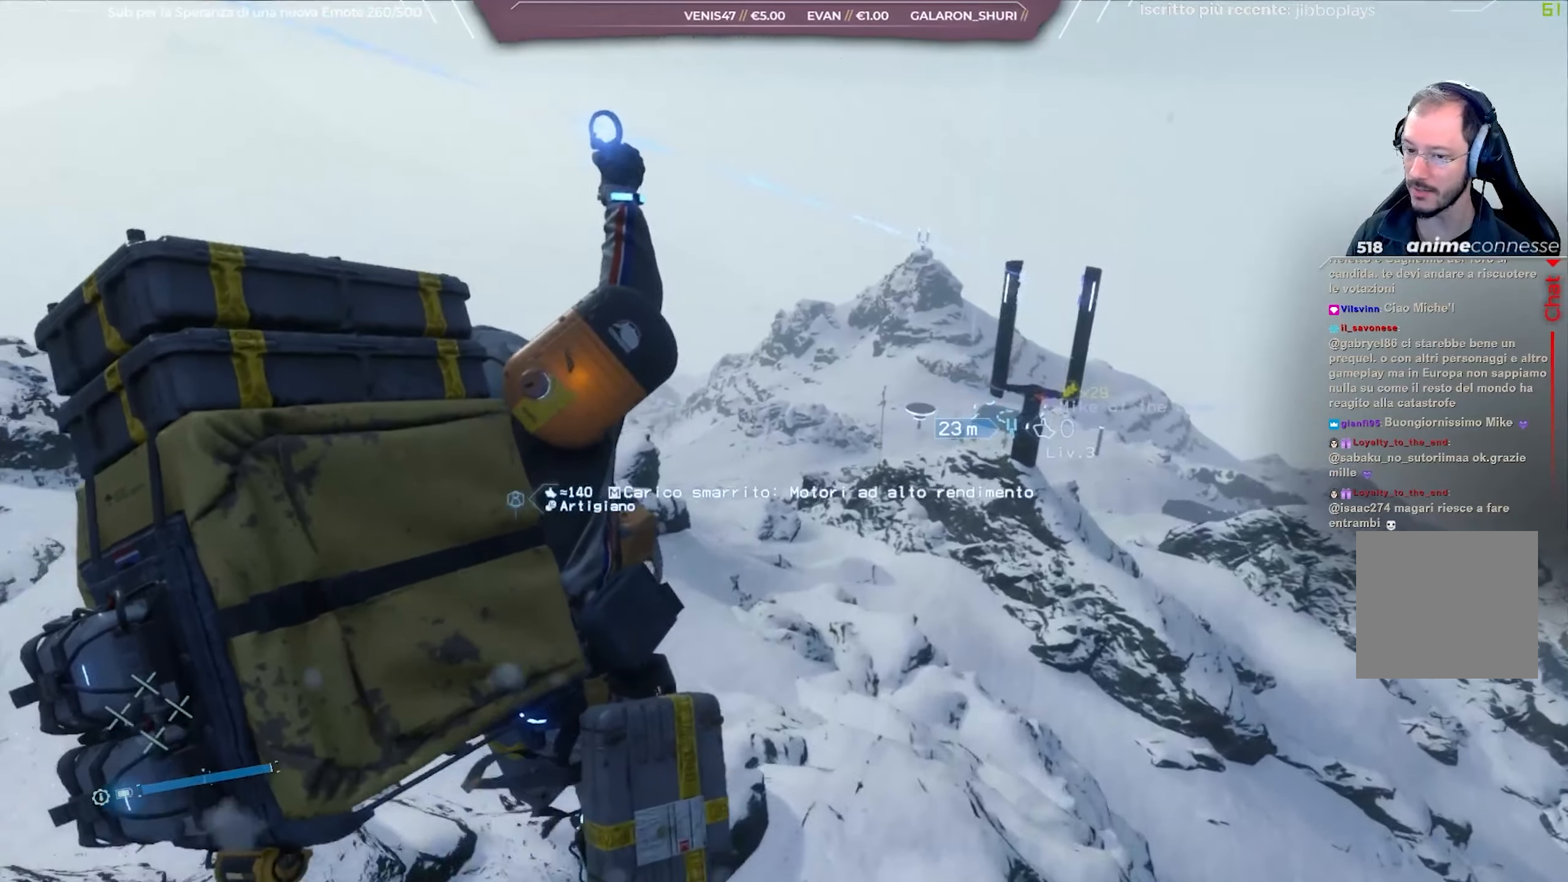
{"buttons": [], "left_stick": "center", "right_stick": "center", "events": []}
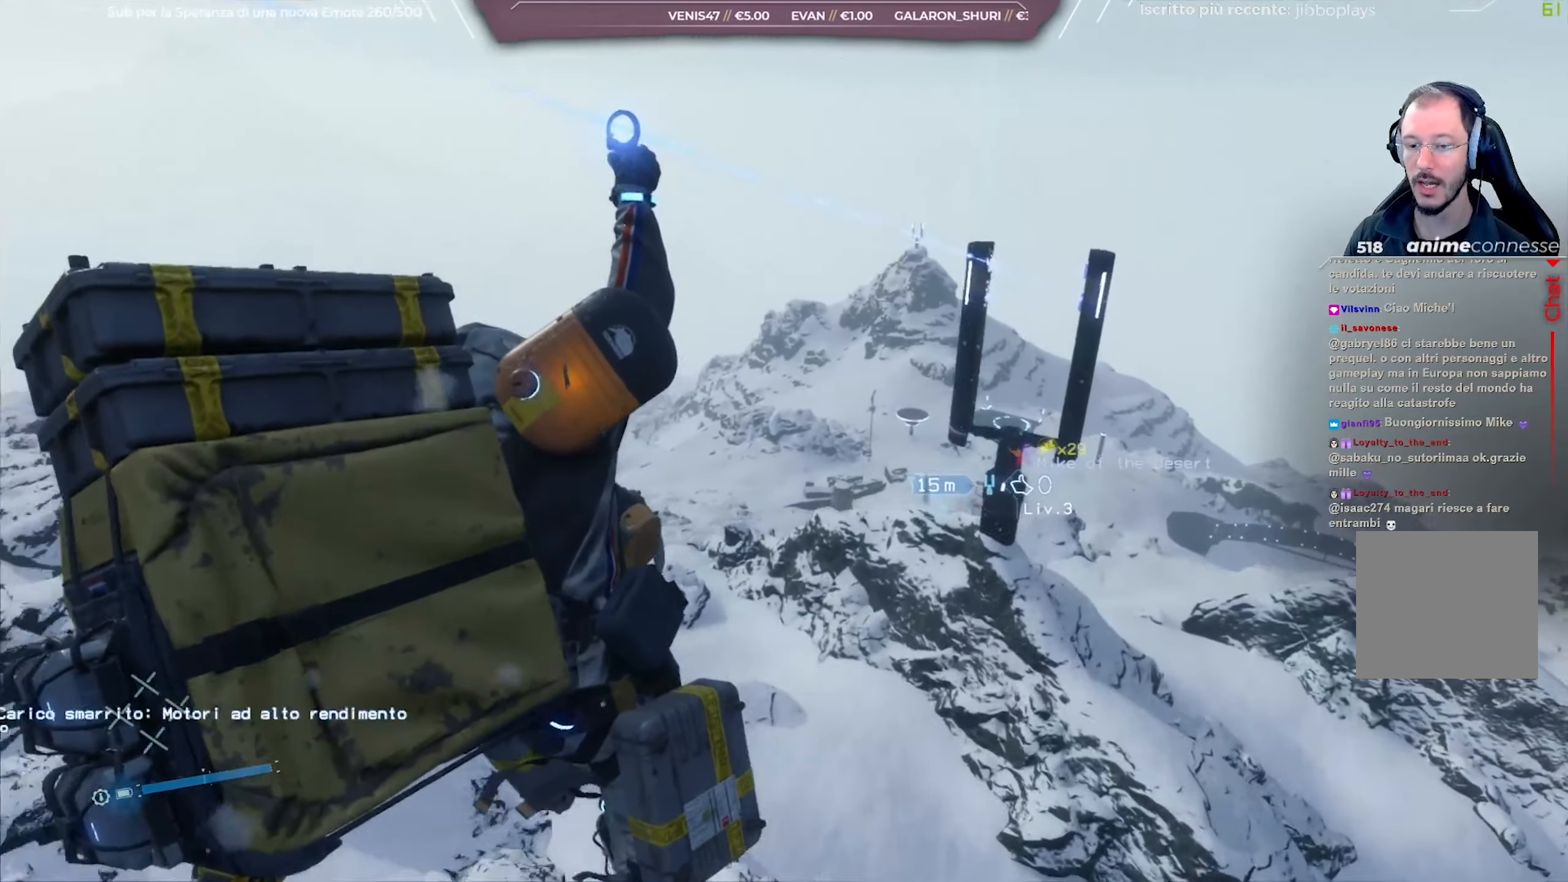
{"buttons": [], "left_stick": "center", "right_stick": "center", "events": [[33, "right_stick", "left"], [83, "right_stick", "up-left"], [183, "right_stick", "center"]]}
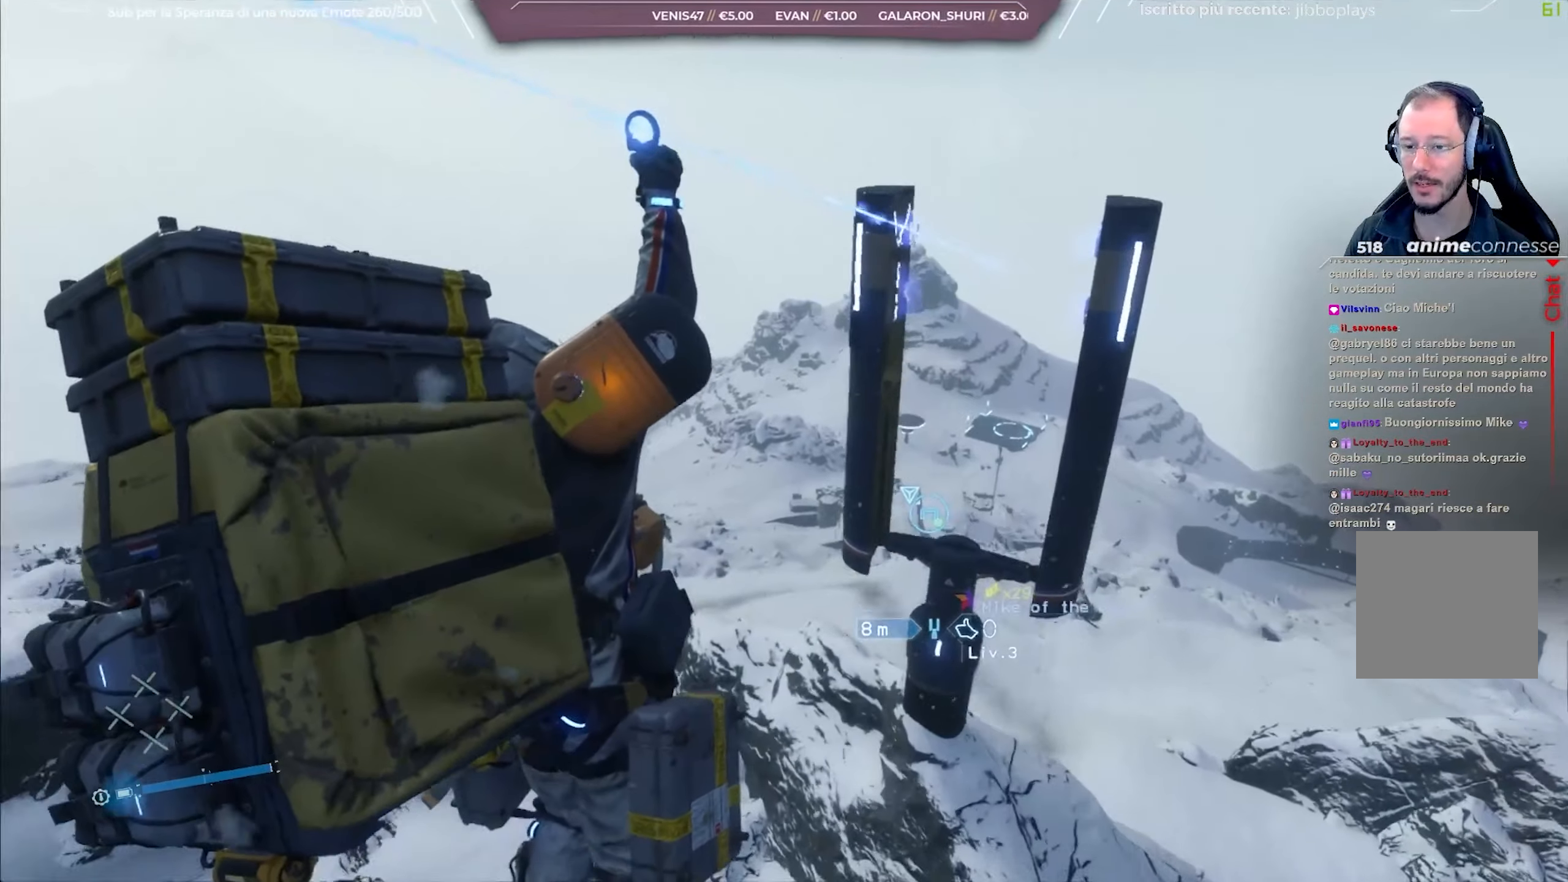
{"buttons": [], "left_stick": "center", "right_stick": "center", "events": []}
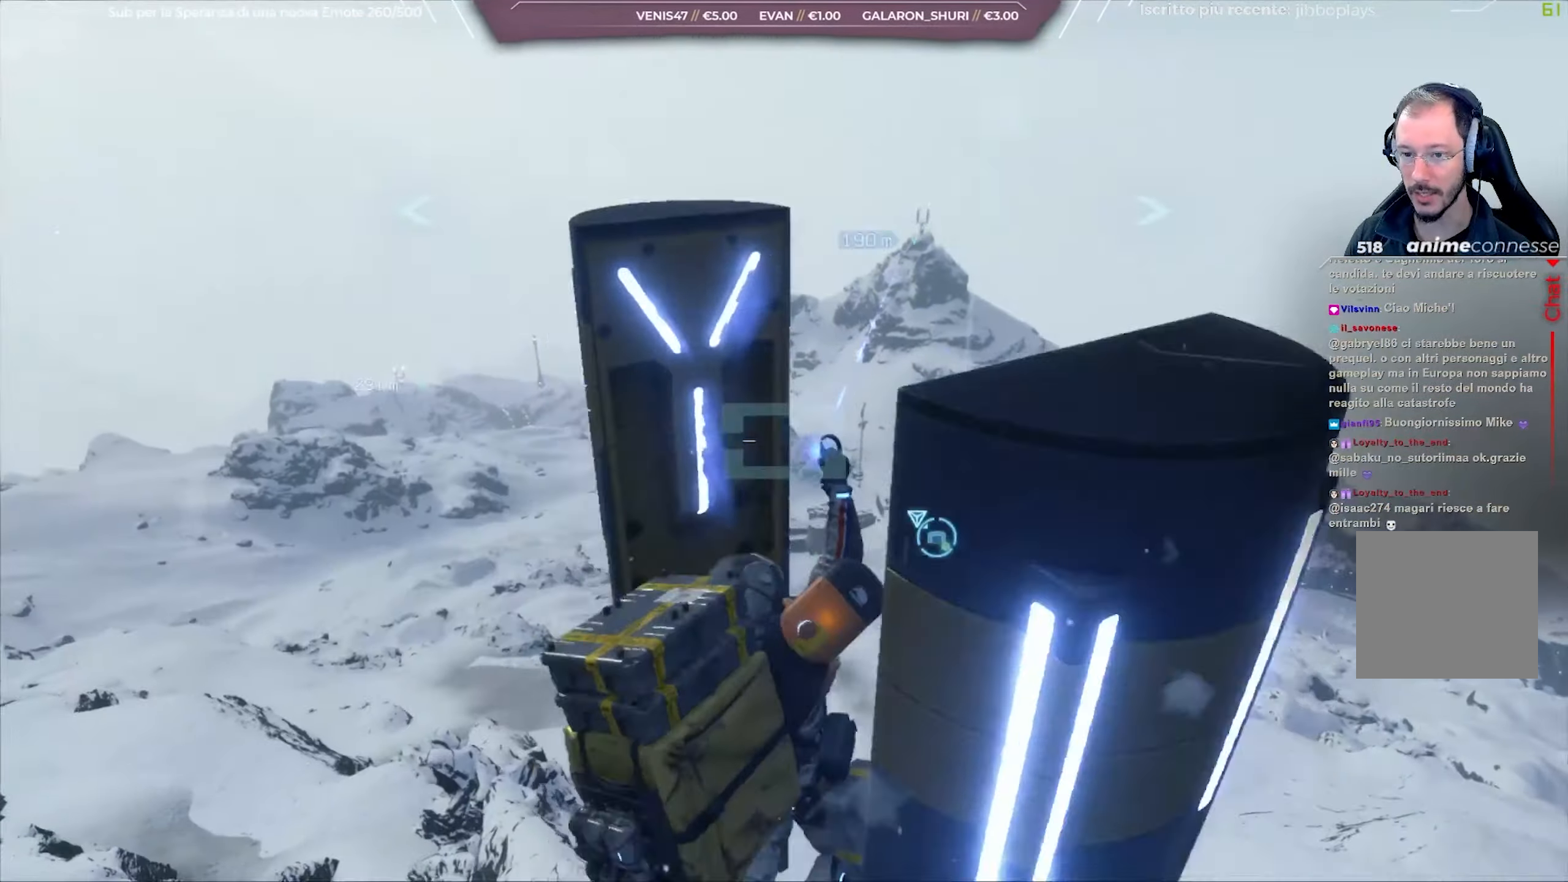
{"buttons": [], "left_stick": "center", "right_stick": "center", "events": [[133, "right_stick", "down"], [283, "right_stick", "center"]]}
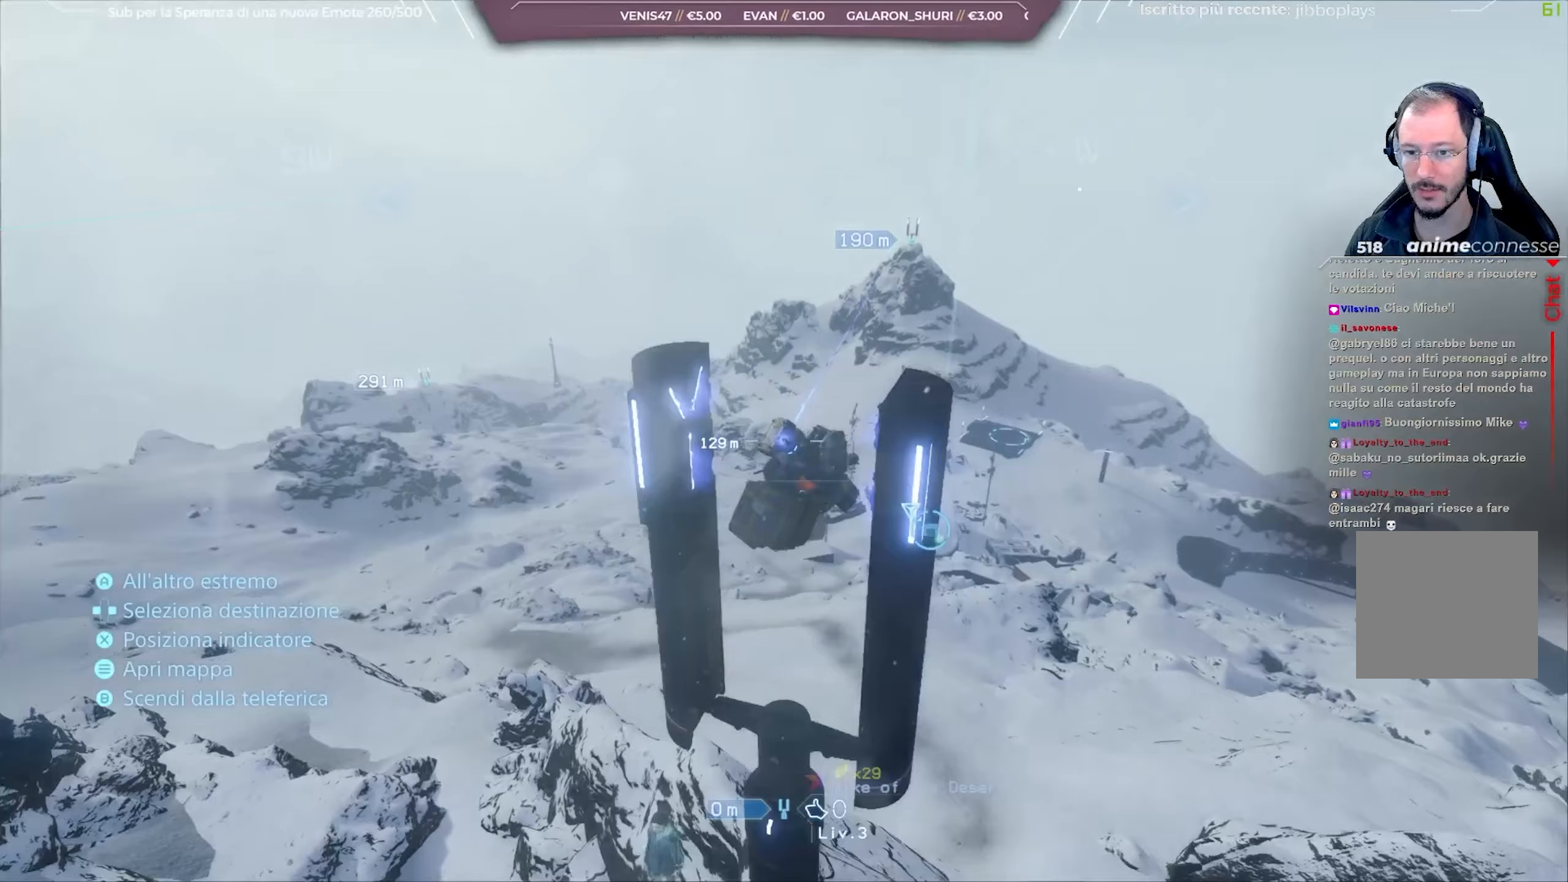
{"buttons": [], "left_stick": "center", "right_stick": "center", "events": []}
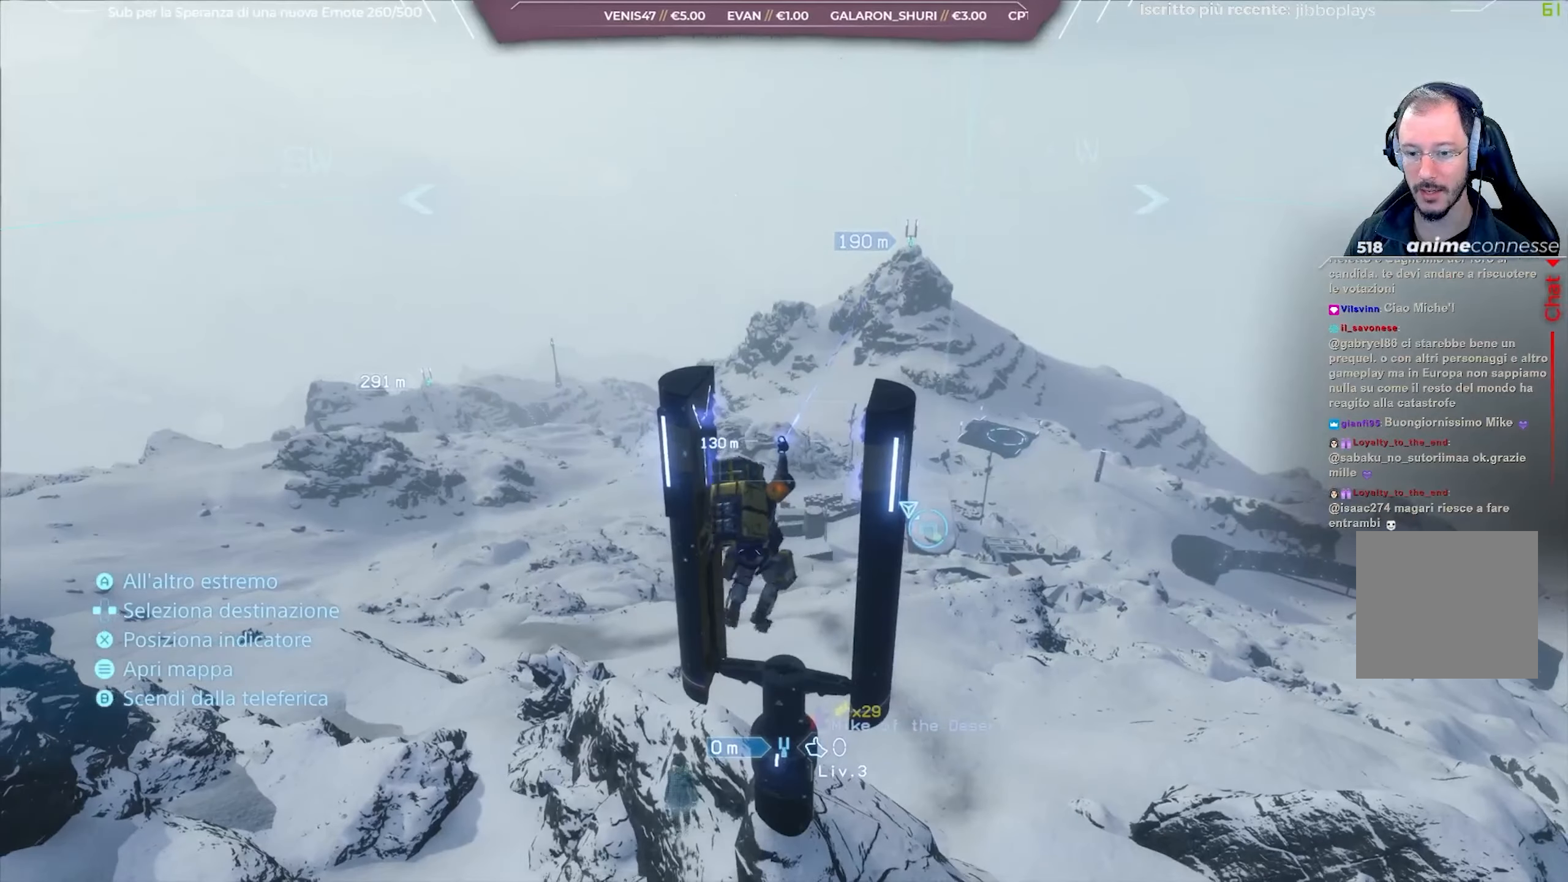
{"buttons": ["START"], "left_stick": "center", "right_stick": "center", "events": [[500, "START", "down"]]}
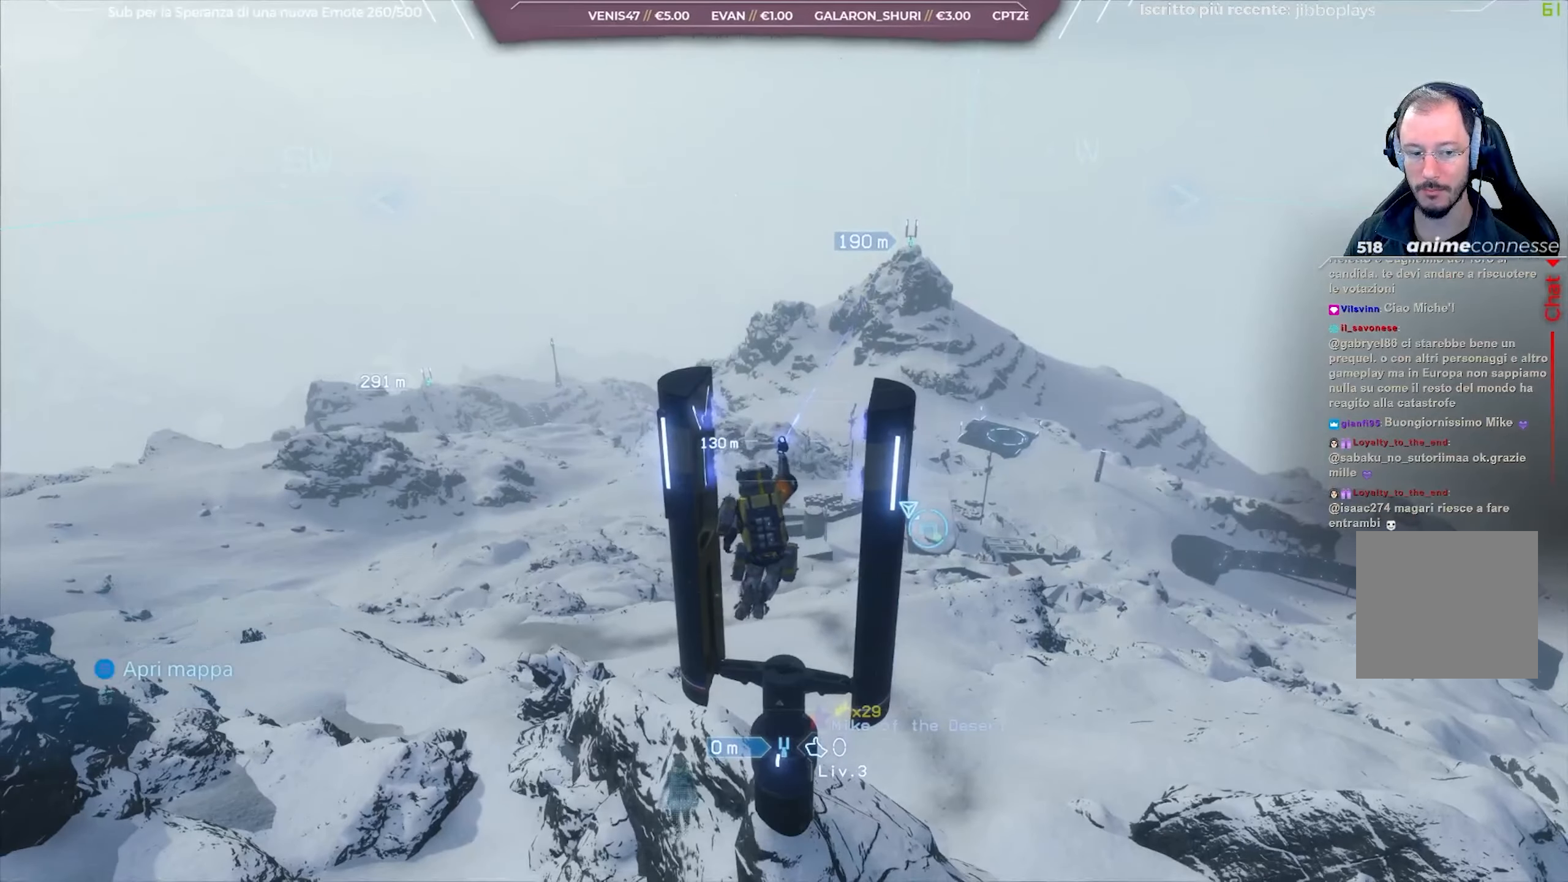
{"buttons": [], "left_stick": "center", "right_stick": "center", "events": [[133, "START", "up"]]}
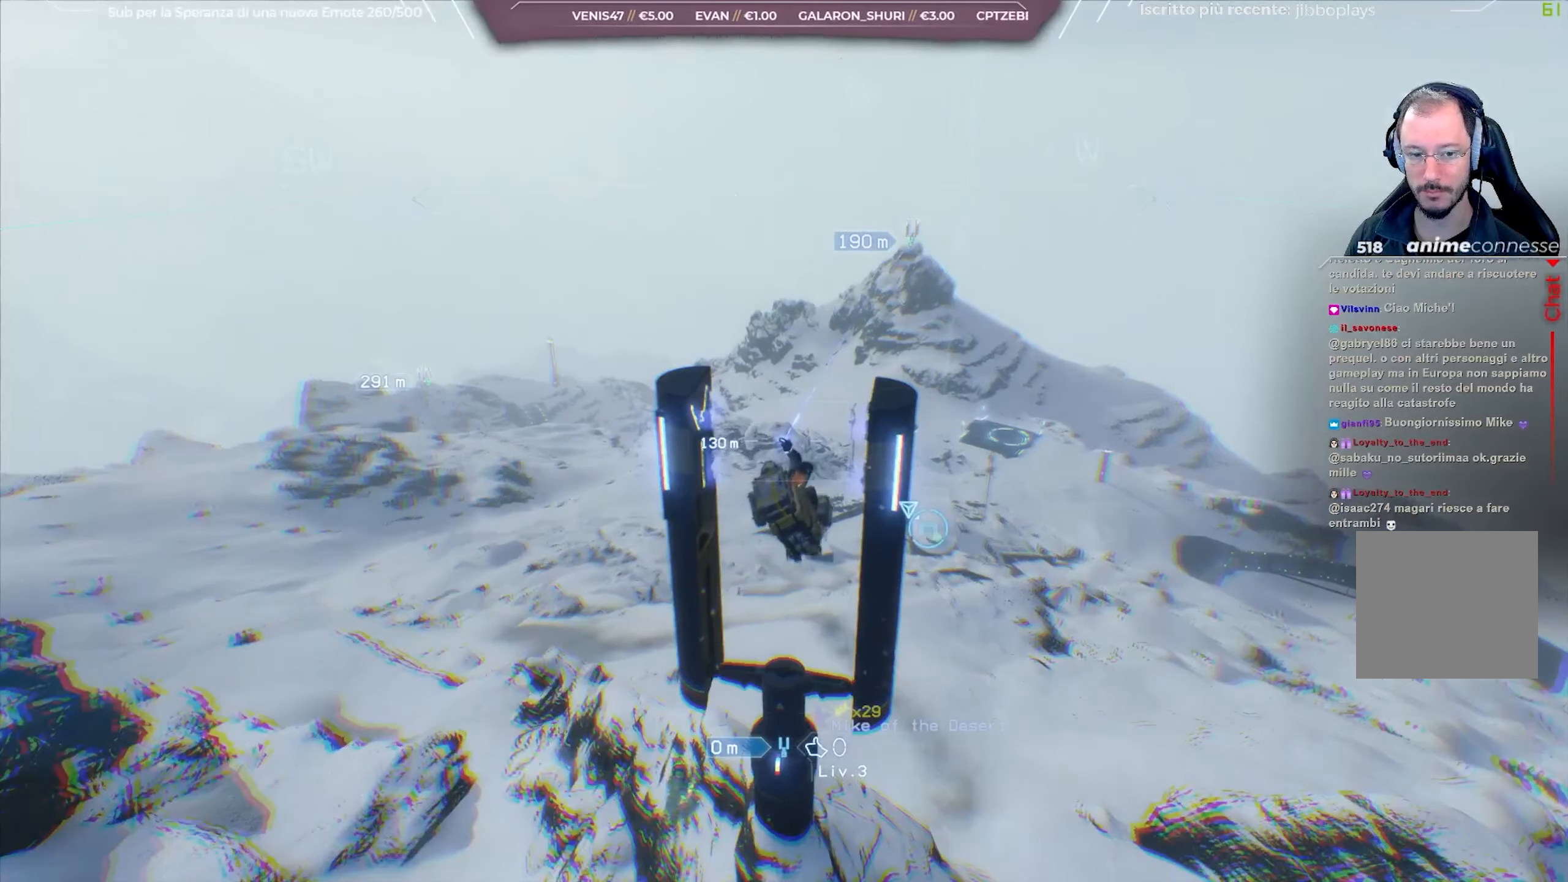
{"buttons": [], "left_stick": "center", "right_stick": "center", "events": []}
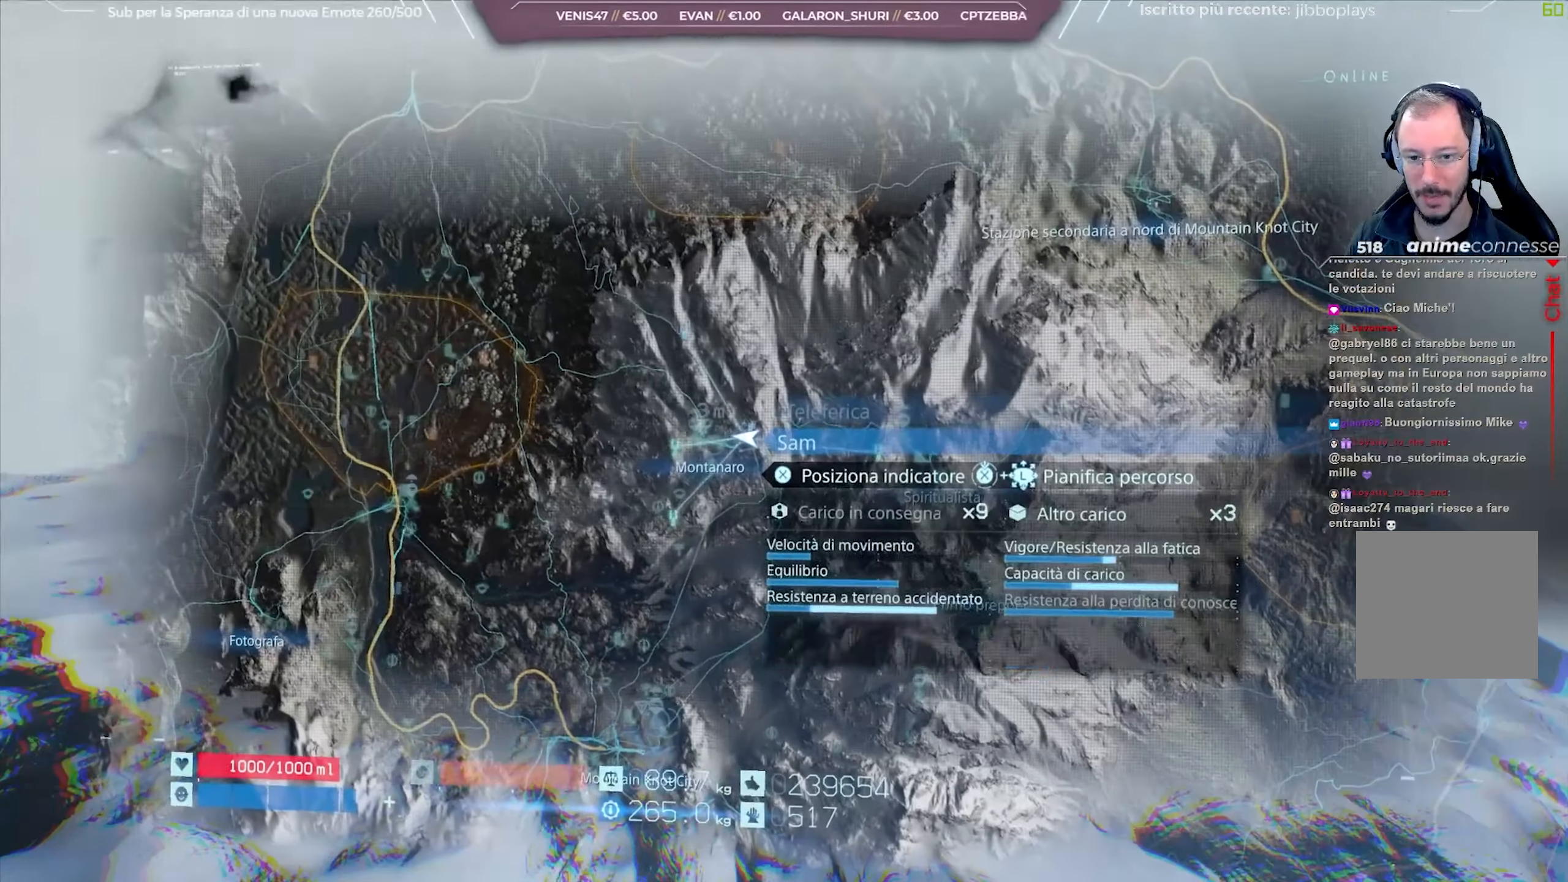
{"buttons": [], "left_stick": "center", "right_stick": "center", "events": []}
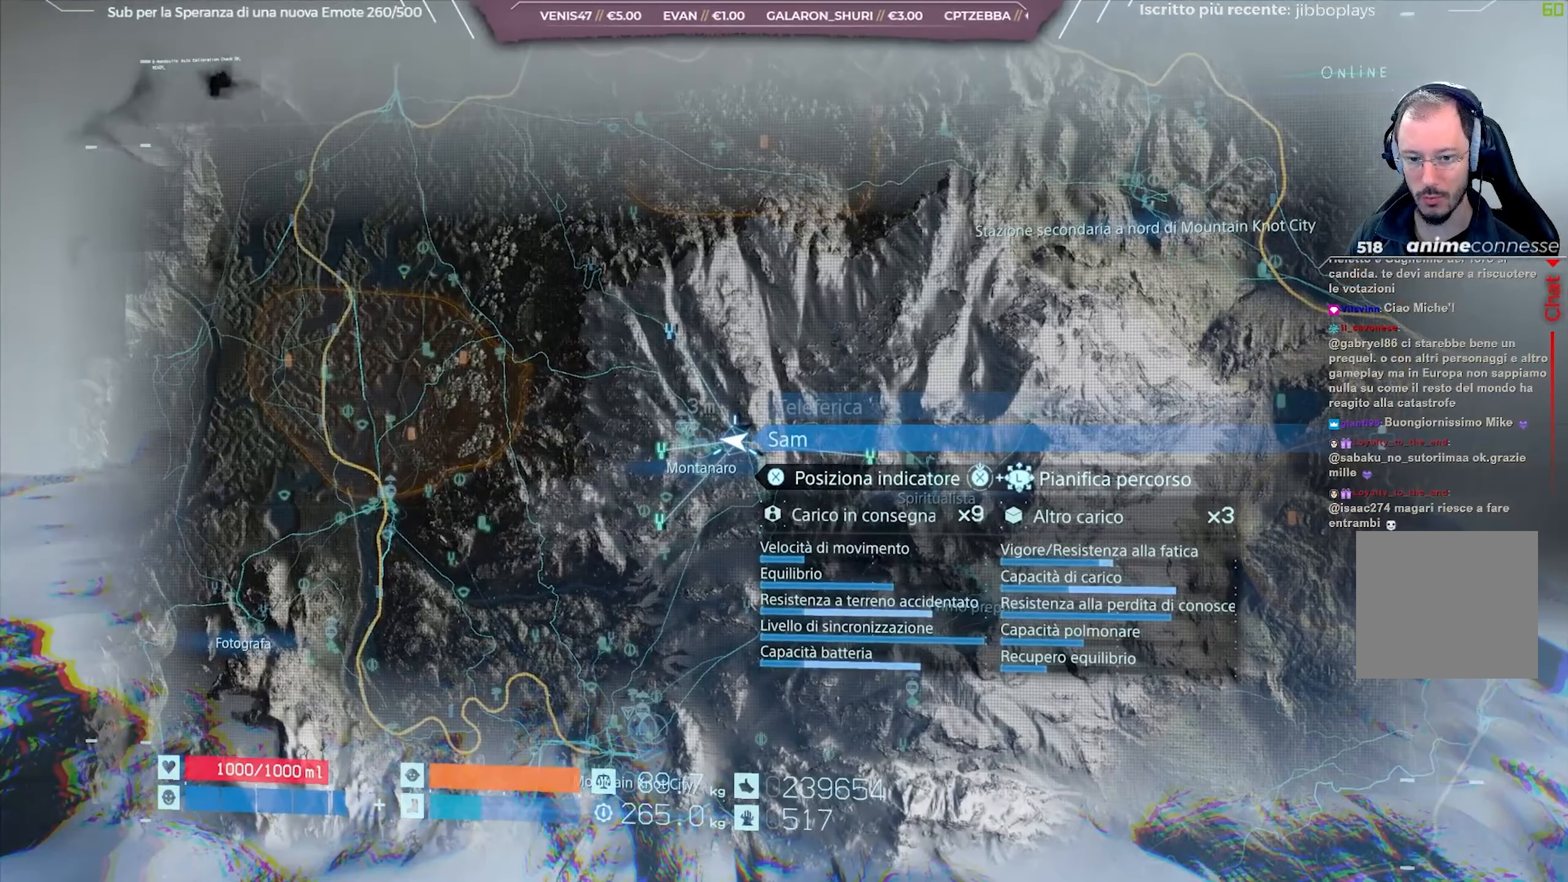
{"buttons": [], "left_stick": "center", "right_stick": "center", "events": [[167, "left_stick", "down-right"], [367, "left_stick", "center"]]}
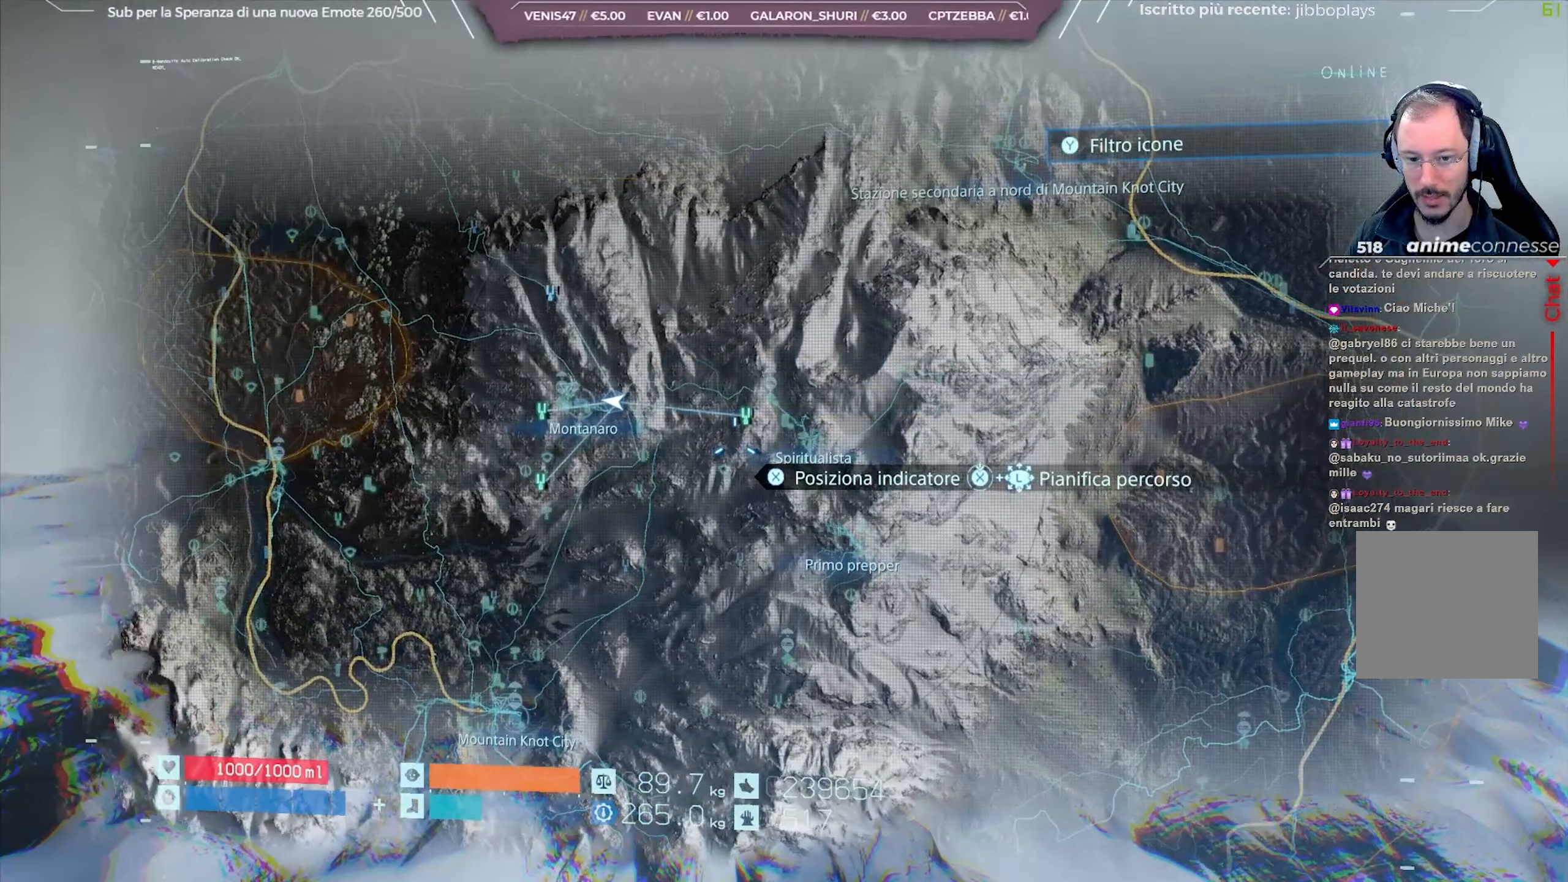
{"buttons": [], "left_stick": "center", "right_stick": "center", "events": [[283, "left_stick", "down"], [483, "left_stick", "center"]]}
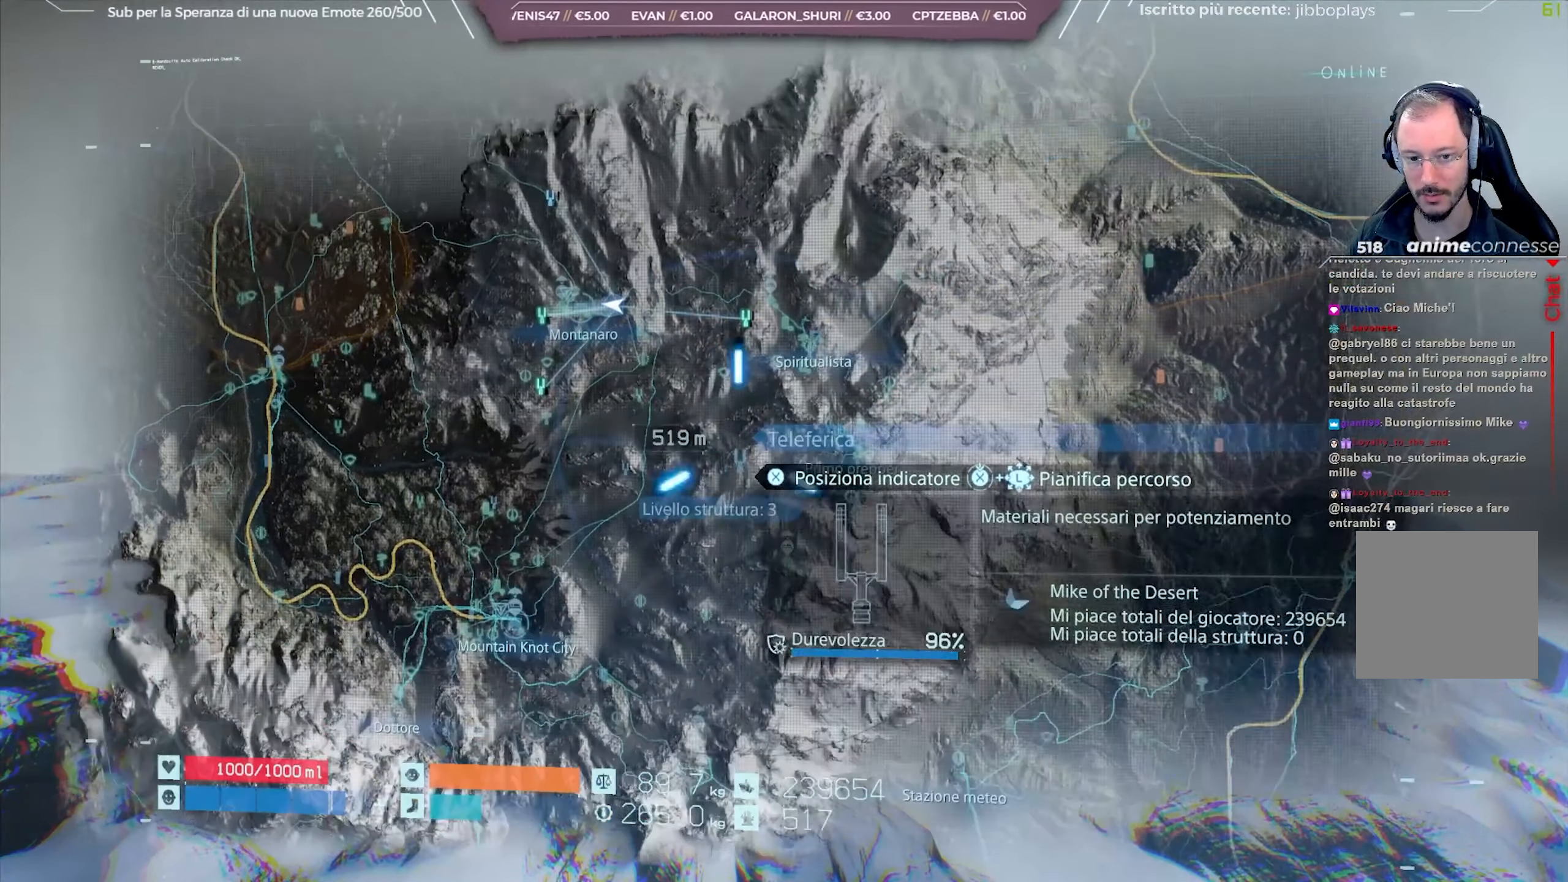
{"buttons": [], "left_stick": "center", "right_stick": "center", "events": []}
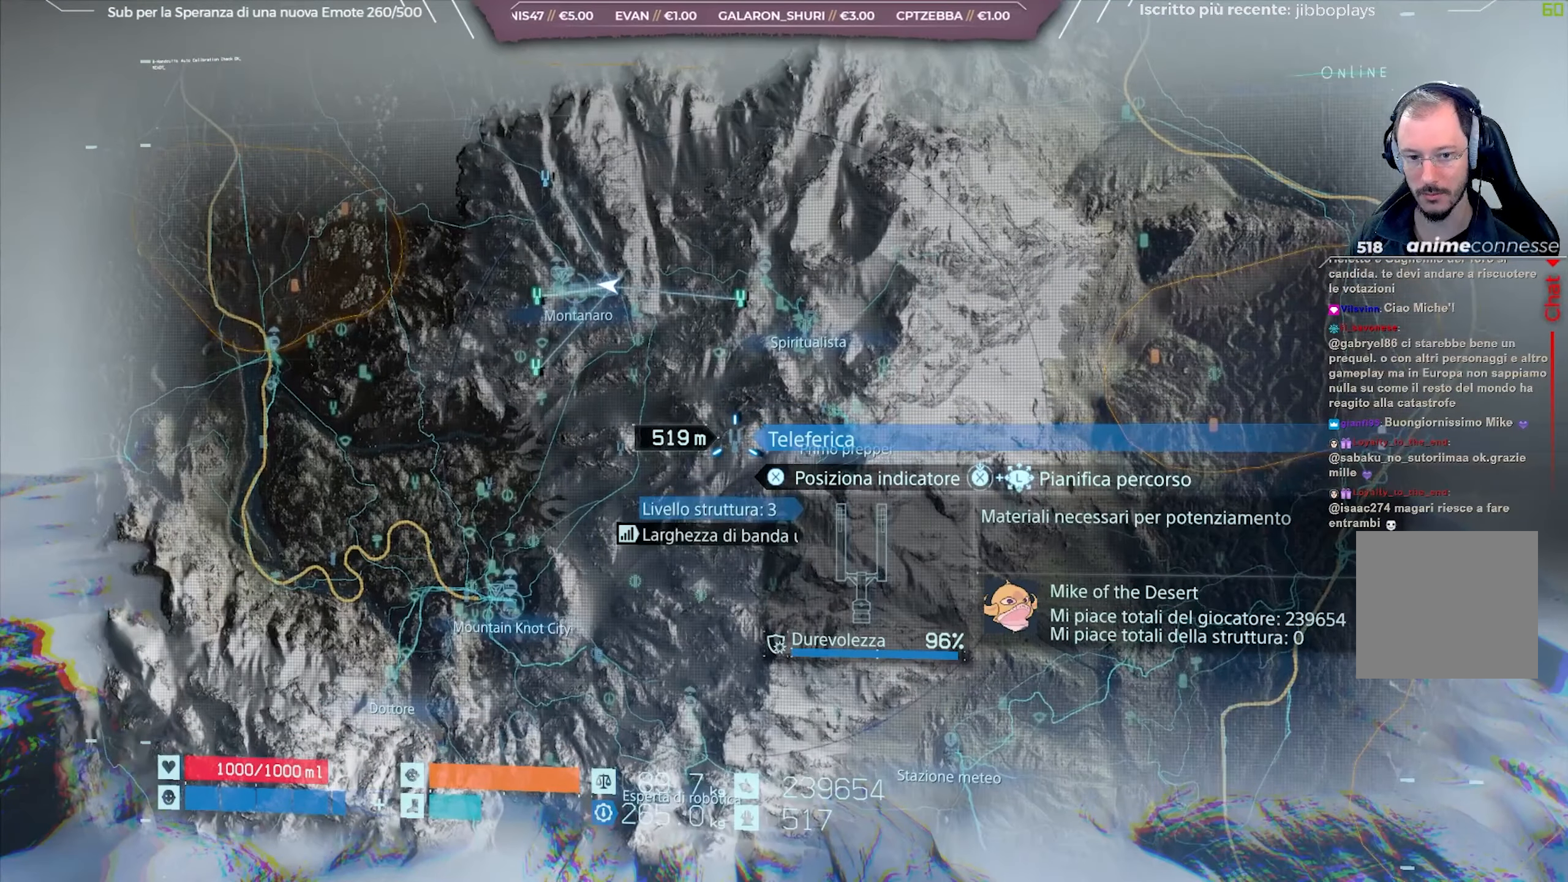
{"buttons": [], "left_stick": "center", "right_stick": "center", "events": [[367, "B", "down"], [483, "B", "up"]]}
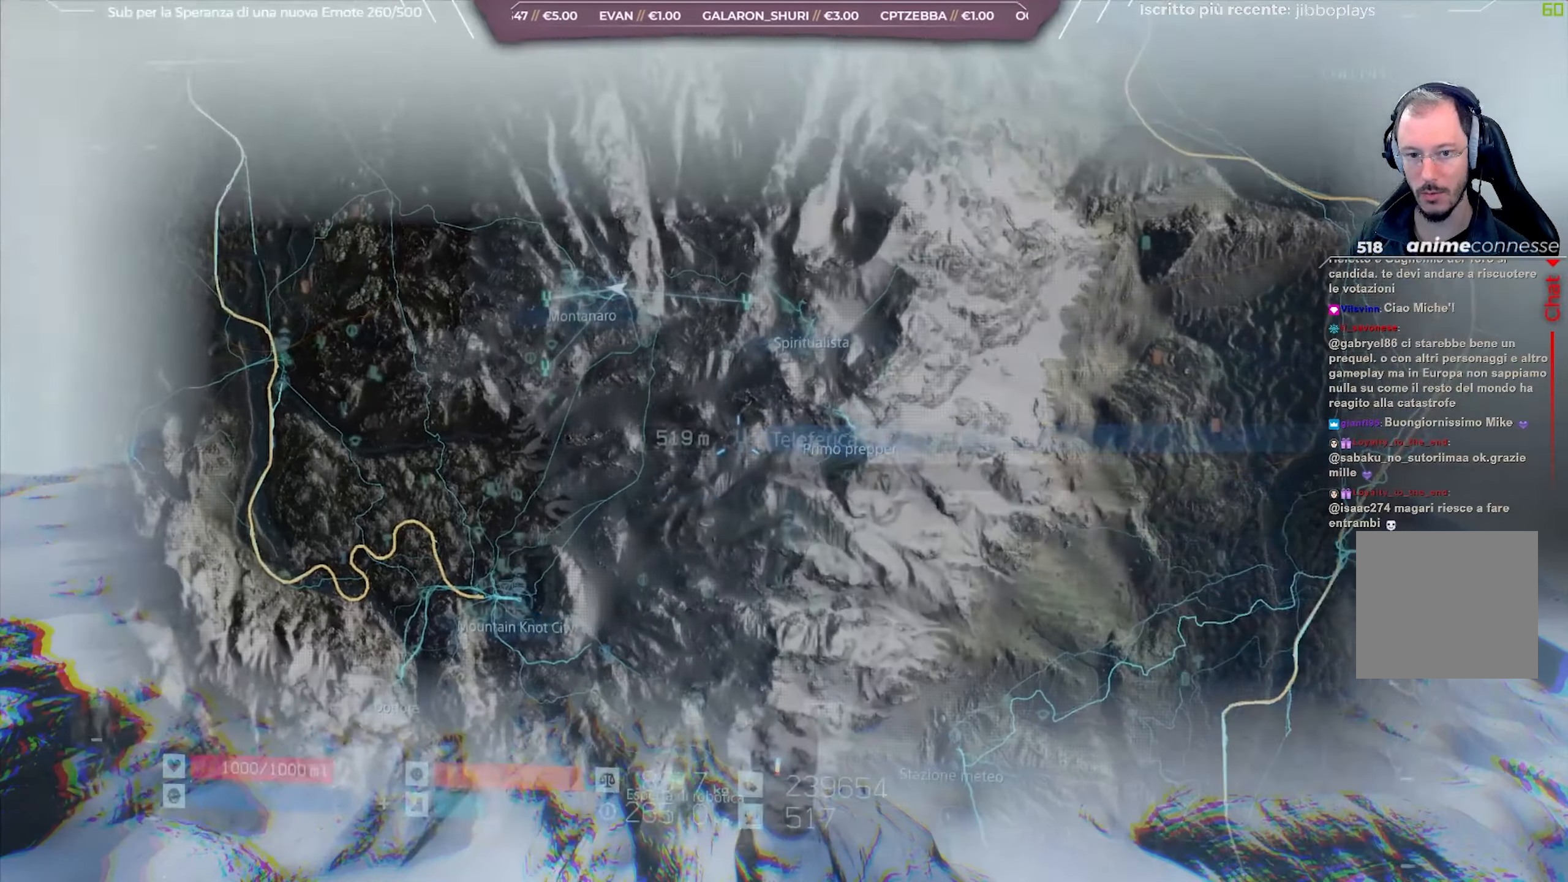
{"buttons": [], "left_stick": "center", "right_stick": "center", "events": [[233, "DPAD_LEFT", "down"], [333, "DPAD_LEFT", "up"]]}
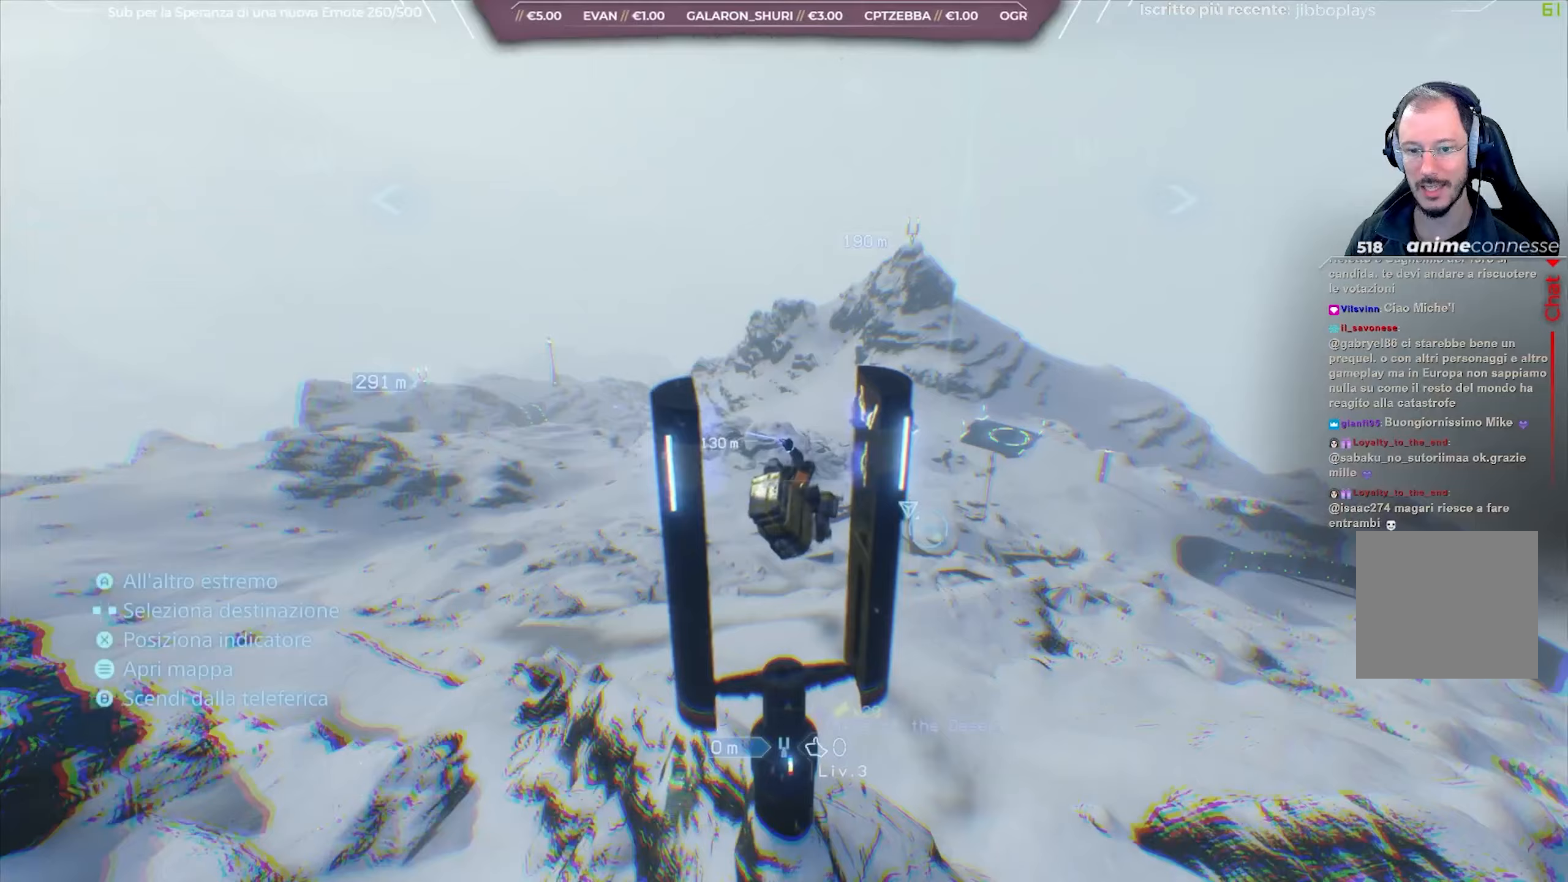
{"buttons": [], "left_stick": "center", "right_stick": "center", "events": [[167, "right_stick", "down-left"], [433, "right_stick", "center"]]}
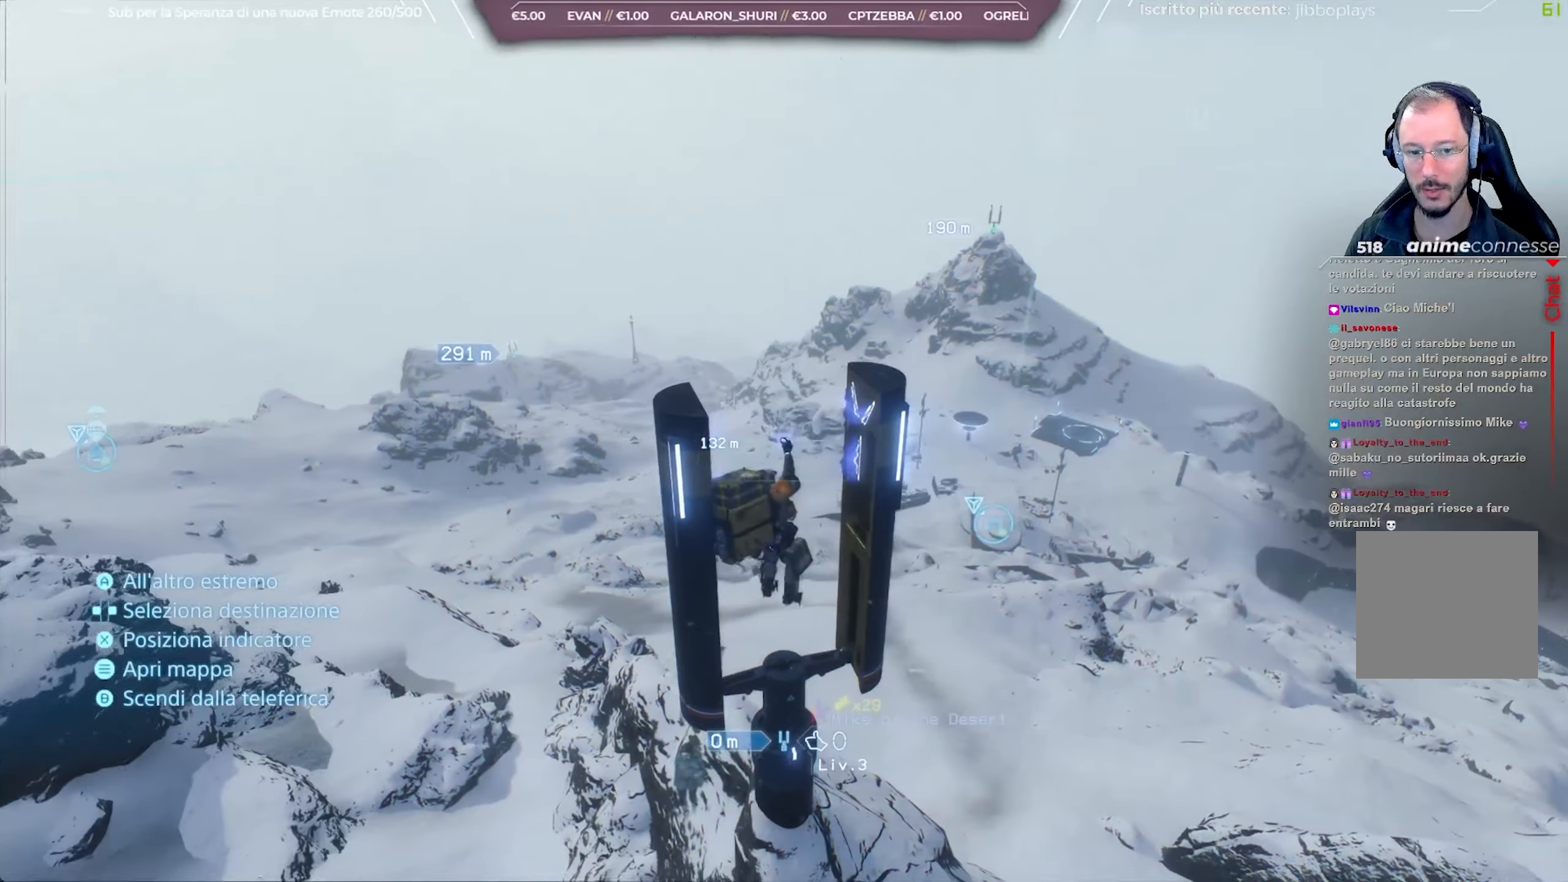
{"buttons": ["A"], "left_stick": "center", "right_stick": "center", "events": [[133, "A", "down"], [200, "A", "up"], [300, "A", "down"], [383, "A", "up"], [433, "A", "down"]]}
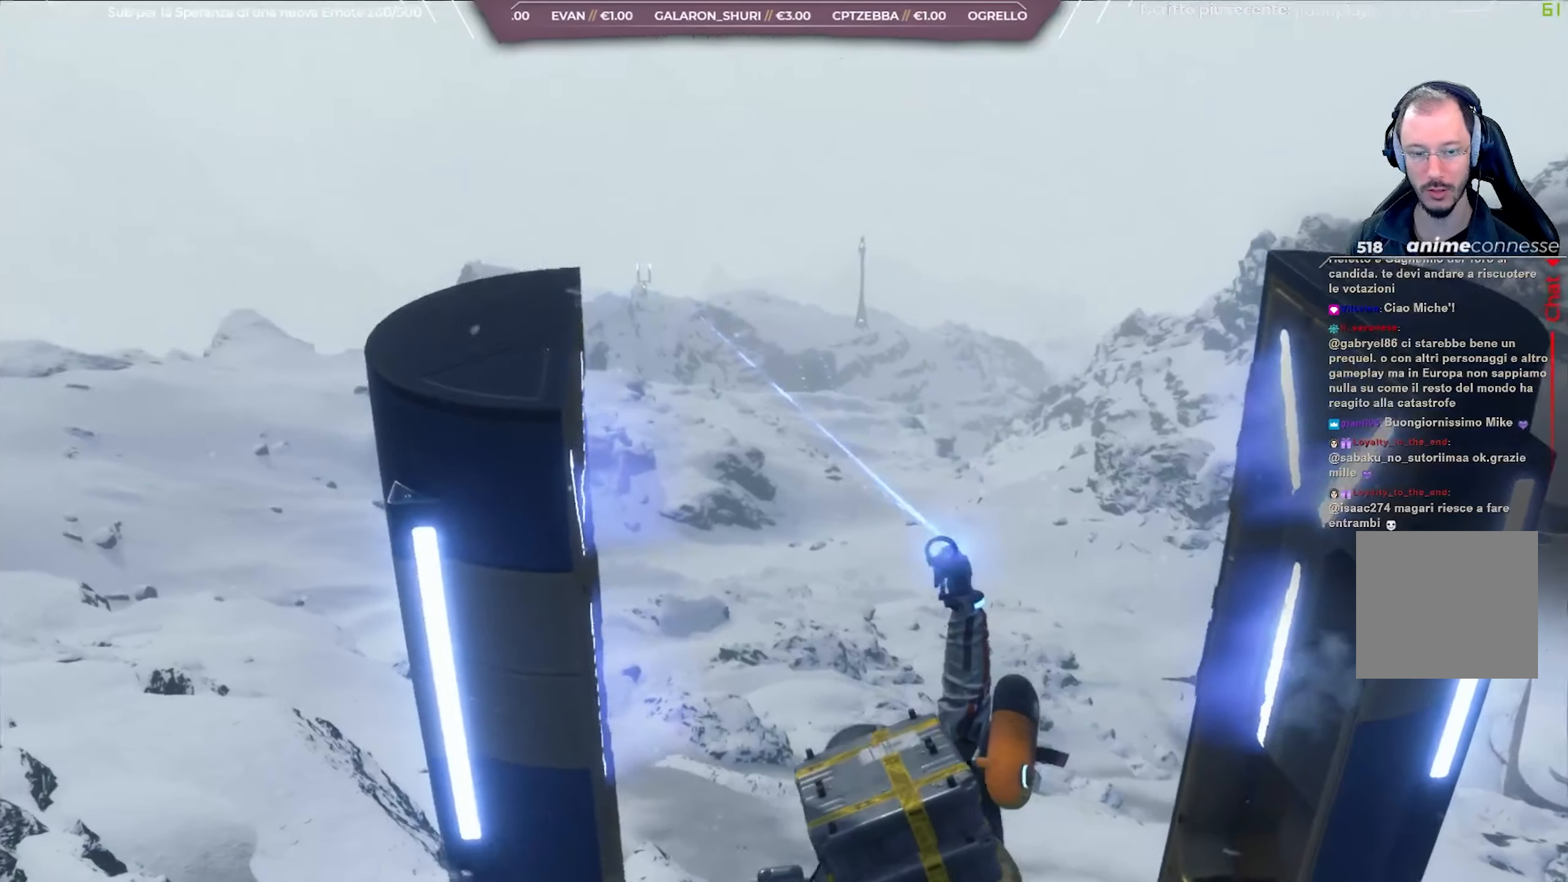
{"buttons": [], "left_stick": "center", "right_stick": "center", "events": [[67, "A", "up"]]}